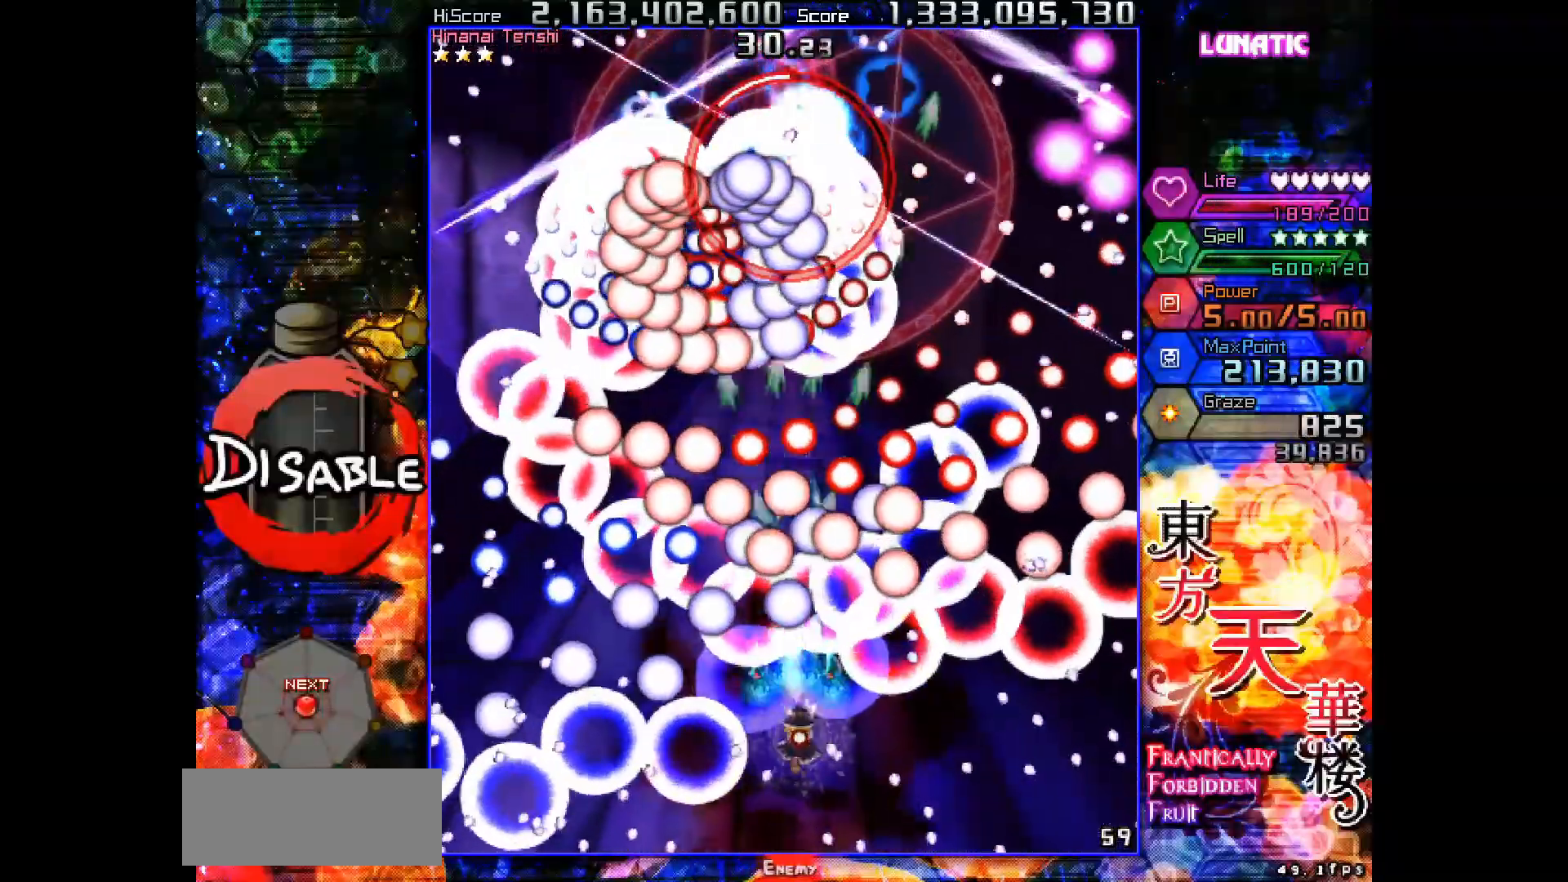
Gameplay with keyboard; each line is a JSON object with the keys held at the frame after it. "events" lists presses ("down") and releases ("up") of "down", "juice", "left", "right", "shot", "skip", "slow", "spell" and "up" between this image and that frame as [ms after this image, input, new state], when the widget could be followed in between. No other keys are recorded. Mouse input is not recorded. Key names are as the overlay labels them; some are game actions (e.g. jump) rather than physical keys.
{"keys": ["shot", "slow"], "events": [[17, "right", "up"], [33, "down", "up"], [150, "right", "down"], [167, "down", "down"], [250, "down", "up"], [250, "right", "up"], [400, "down", "down"], [400, "right", "down"], [450, "down", "up"], [450, "right", "up"]]}
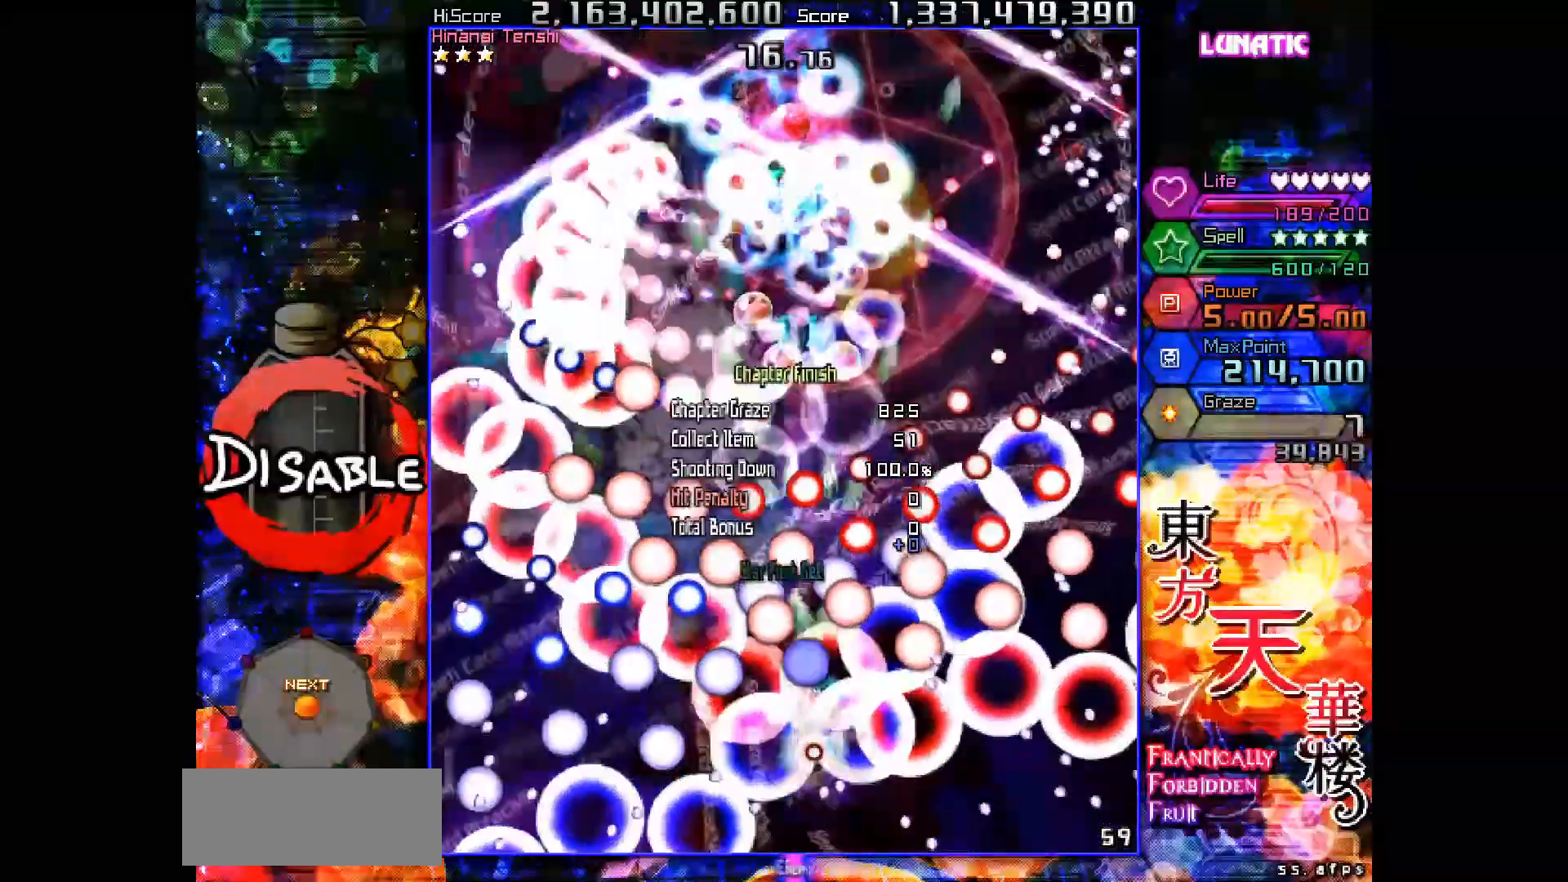
{"keys": ["down", "left", "shot", "slow"], "events": [[150, "down", "down"], [167, "left", "down"], [217, "down", "up"], [217, "left", "up"], [417, "left", "down"], [450, "down", "down"]]}
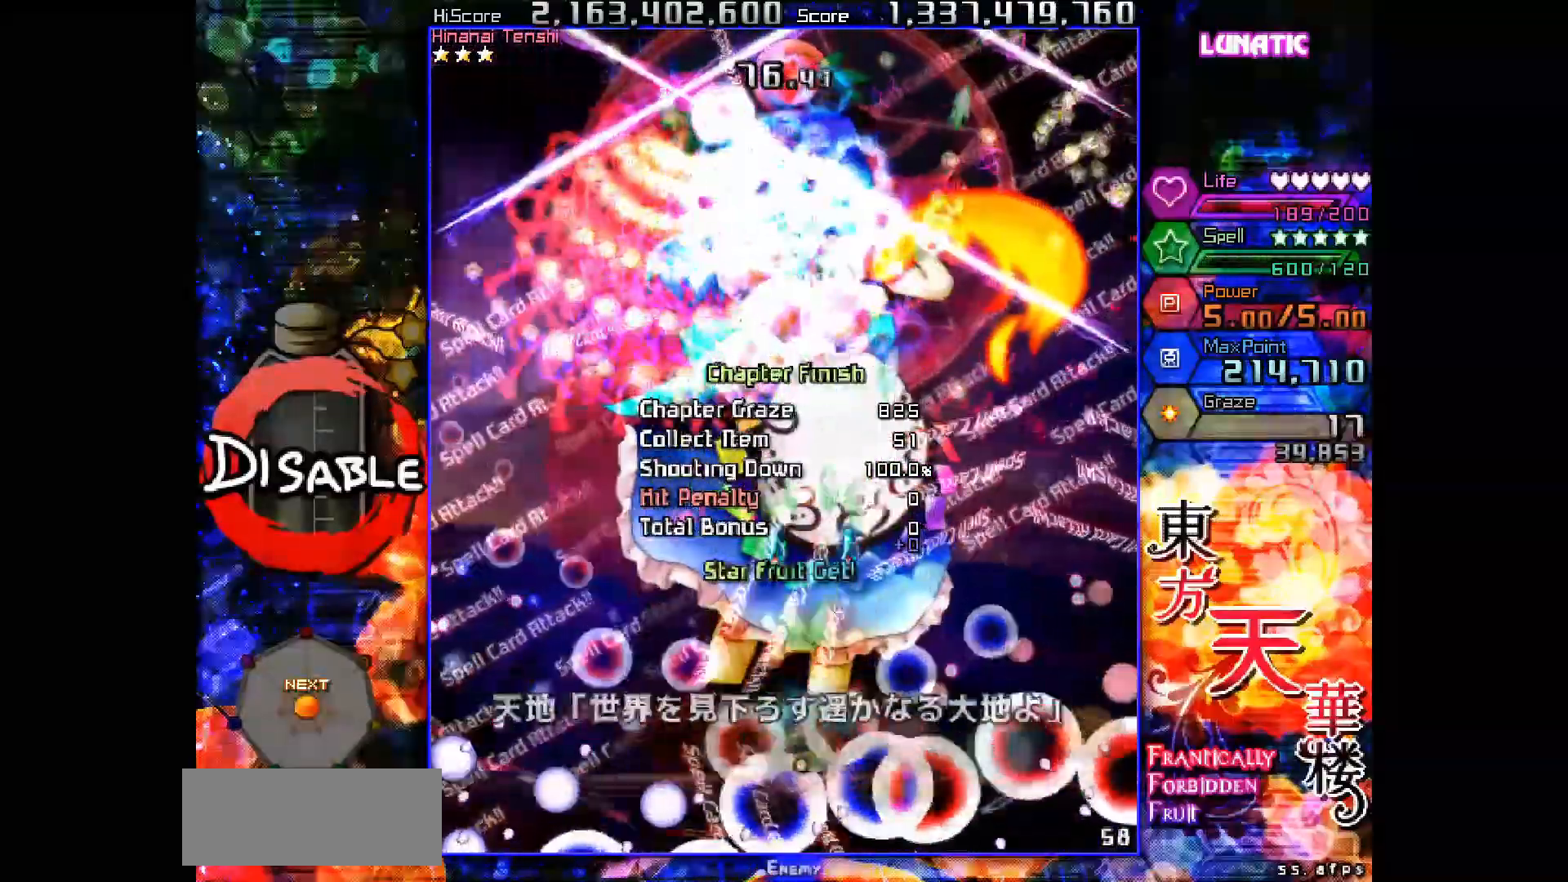
{"keys": ["shot", "slow", "up"], "events": [[17, "down", "up"], [100, "left", "up"], [283, "up", "down"], [300, "right", "down"], [500, "right", "up"]]}
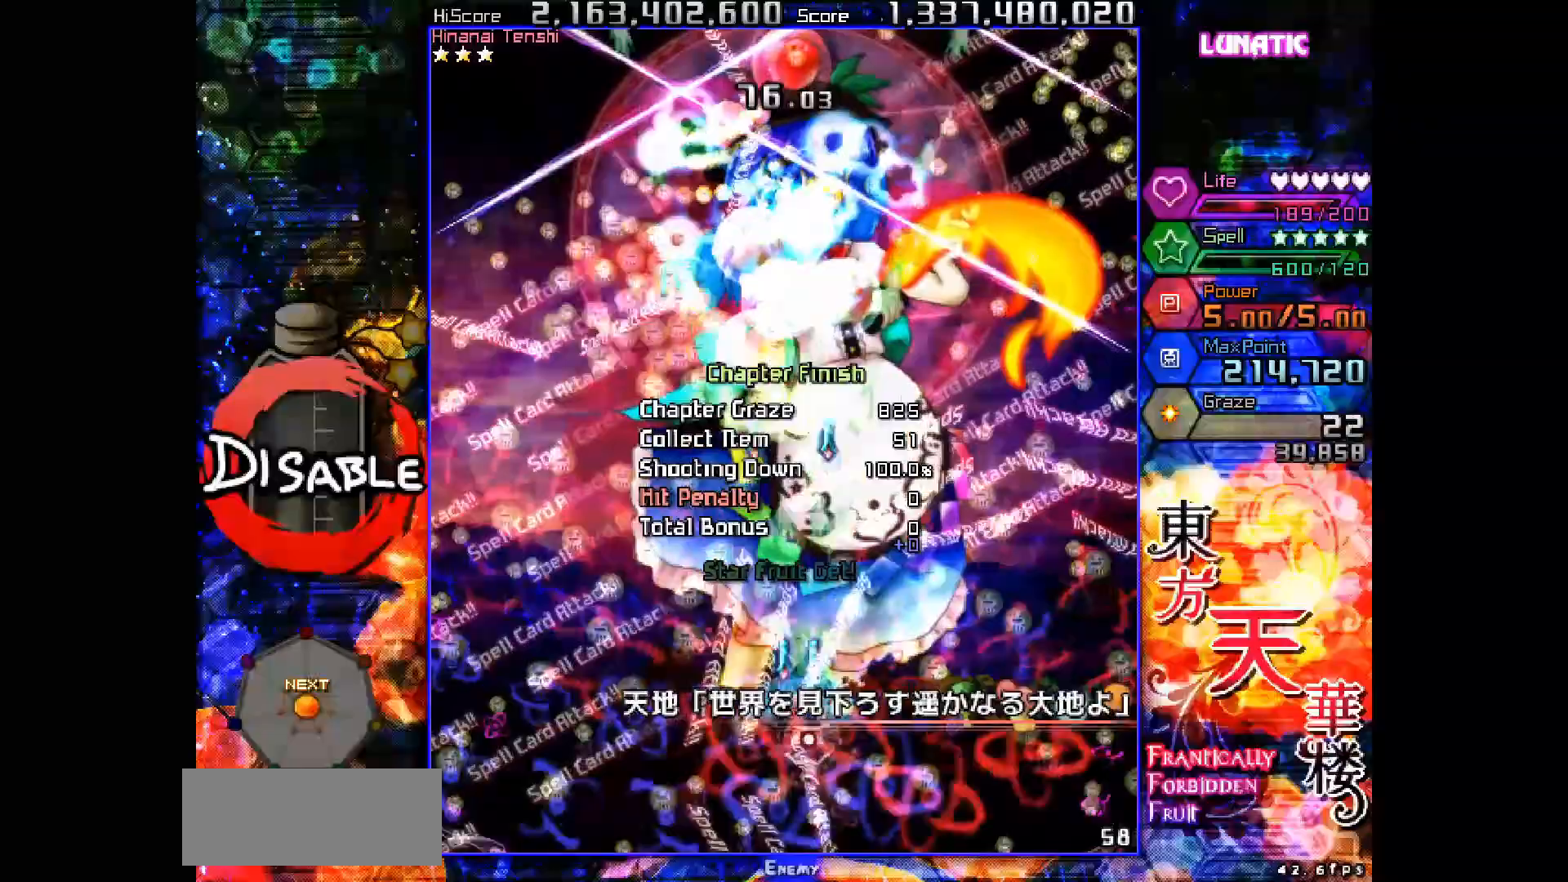
{"keys": ["shot", "slow", "up"], "events": [[267, "left", "down"], [333, "left", "up"]]}
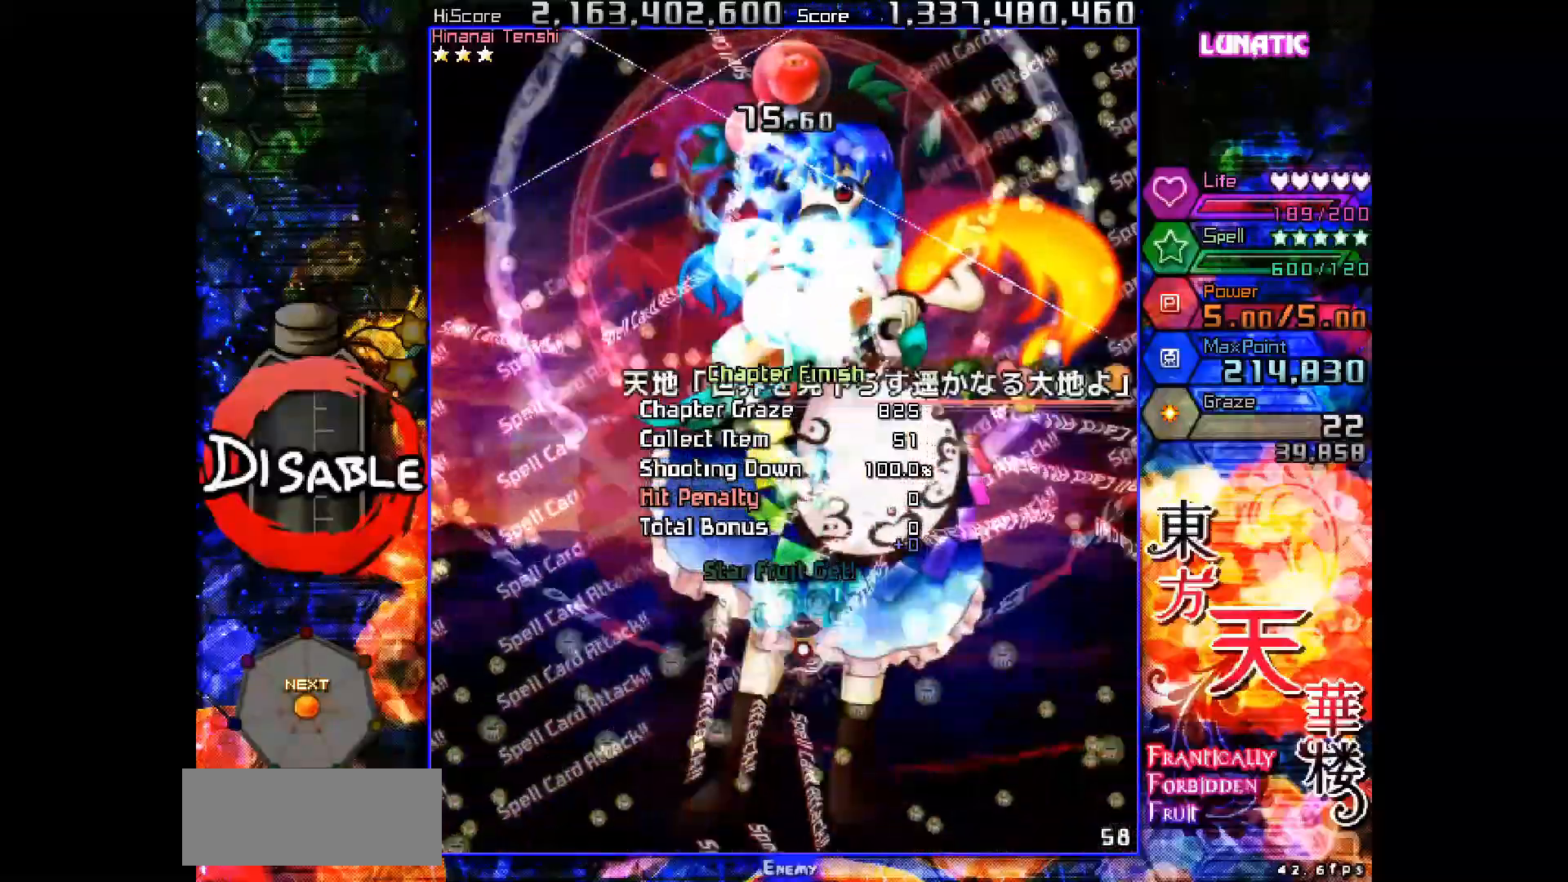
{"keys": ["shot", "slow"], "events": [[33, "up", "up"]]}
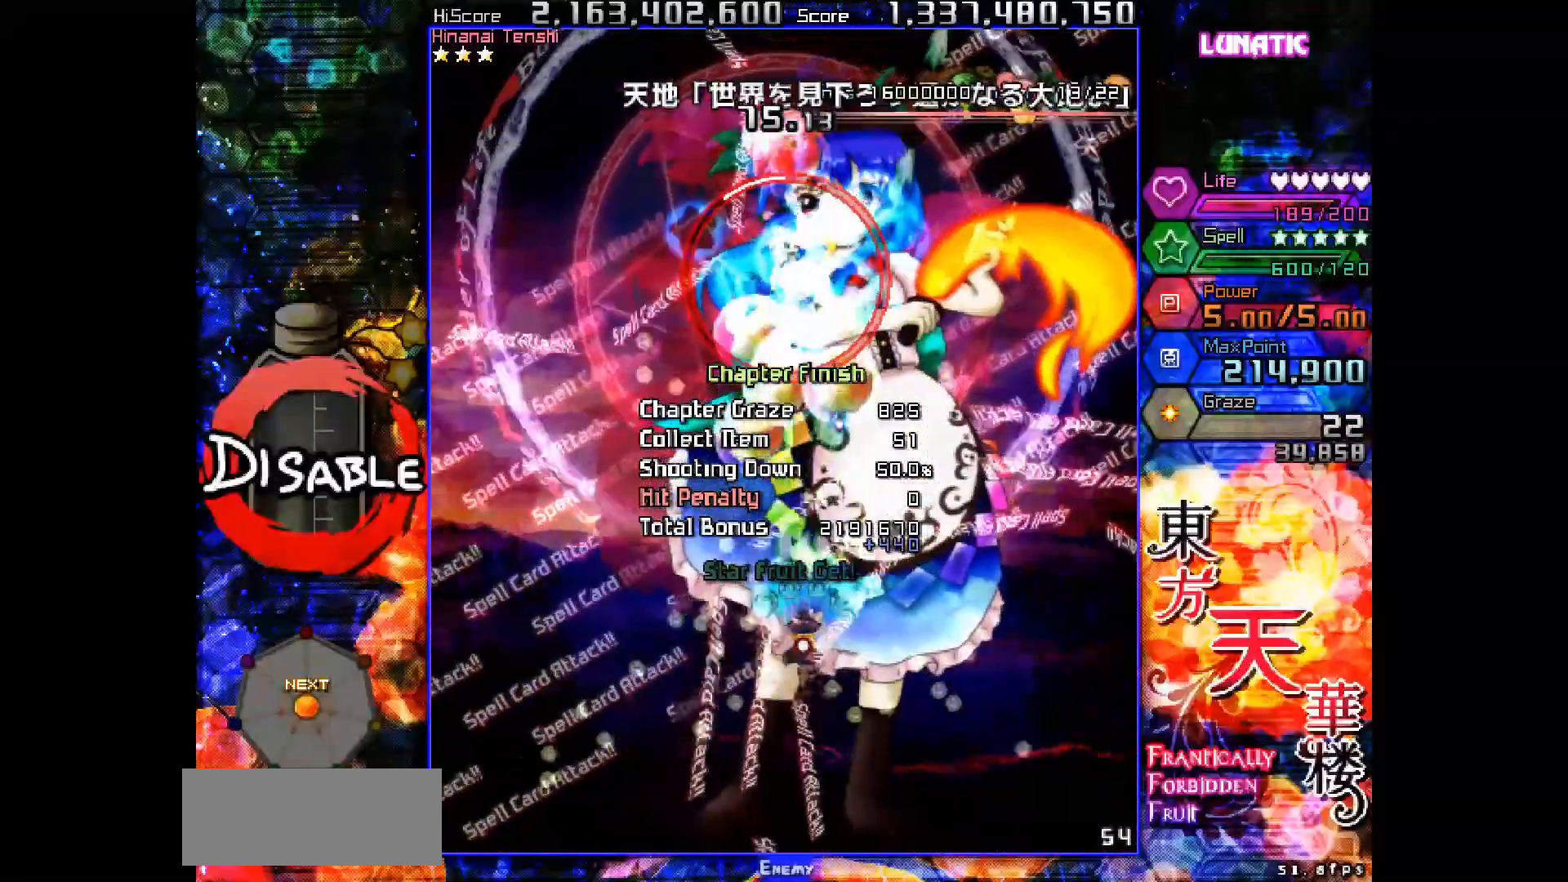
{"keys": ["shot", "slow"], "events": [[83, "down", "down"], [83, "left", "down"], [133, "left", "up"], [167, "down", "up"], [400, "left", "down"], [450, "left", "up"]]}
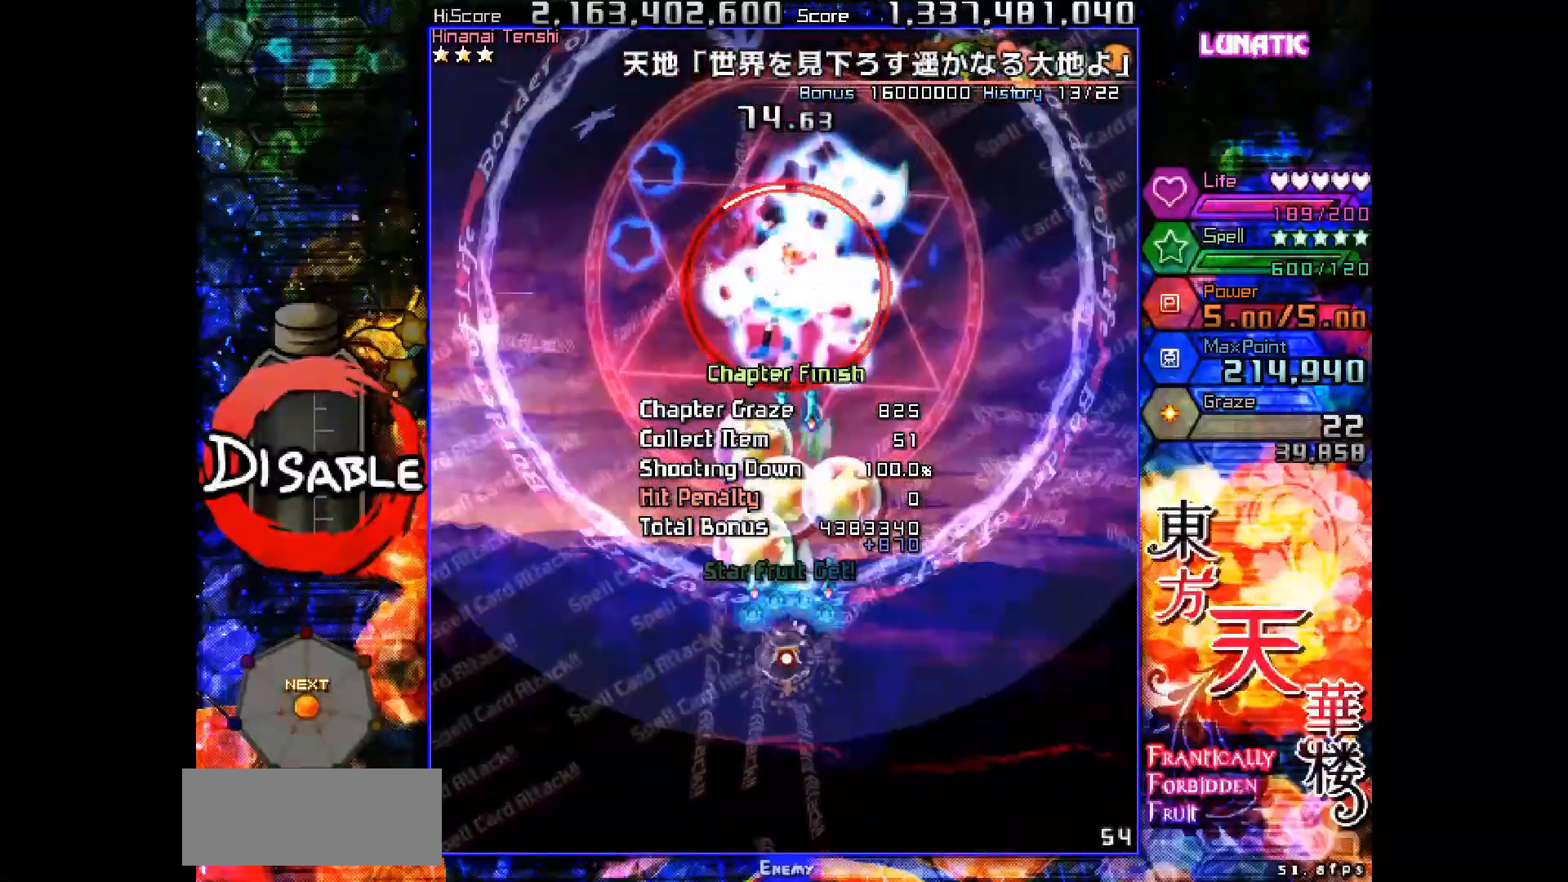
{"keys": ["shot", "slow"], "events": []}
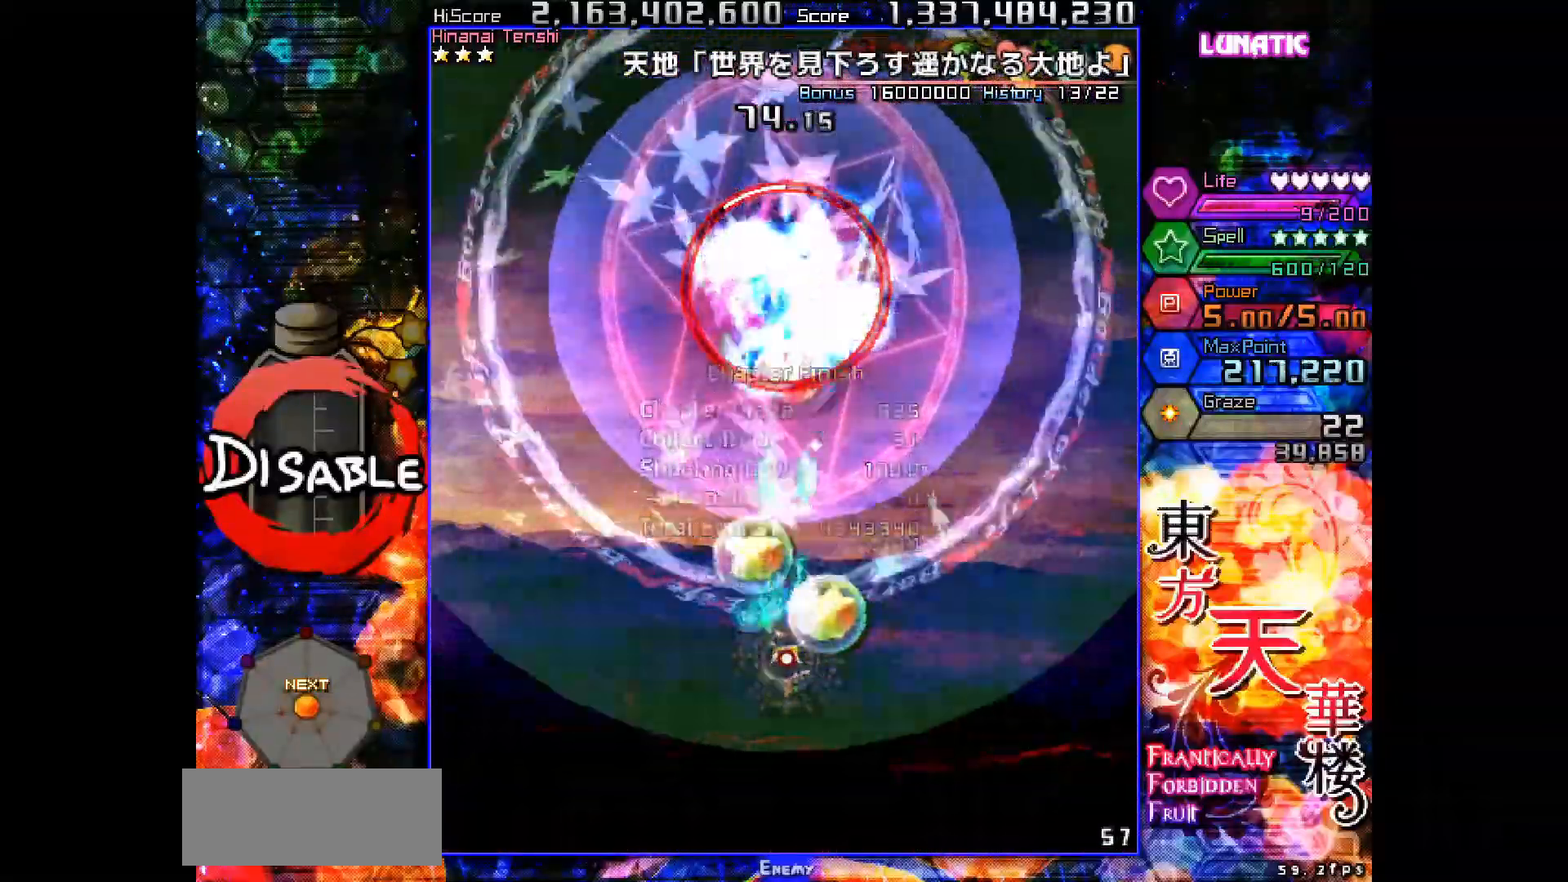
{"keys": ["shot", "slow"], "events": [[167, "up", "down"], [250, "up", "up"]]}
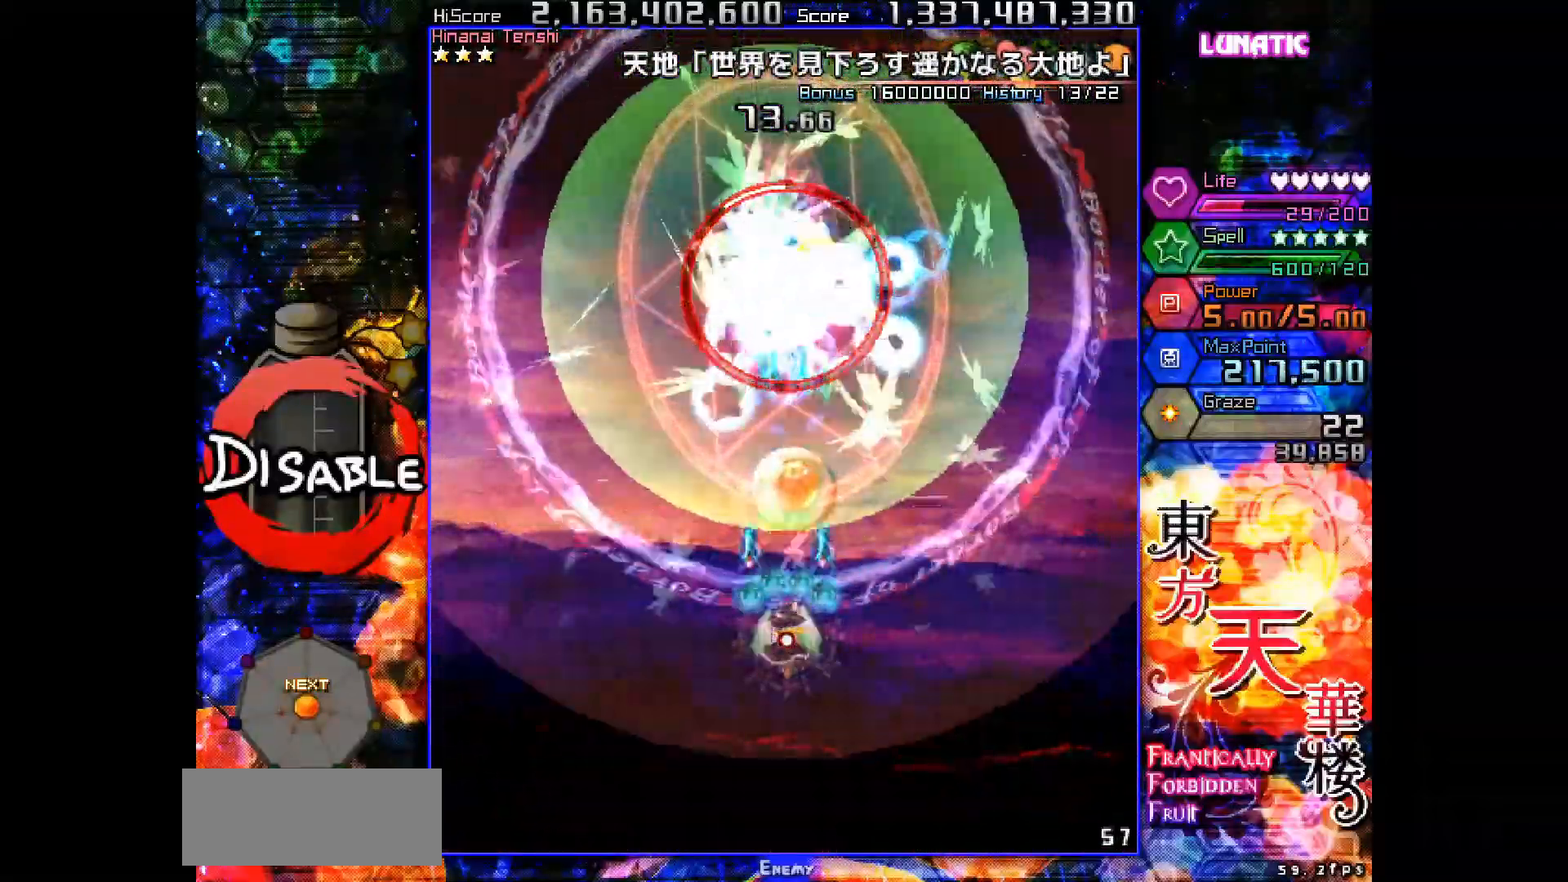
{"keys": ["shot", "slow"], "events": []}
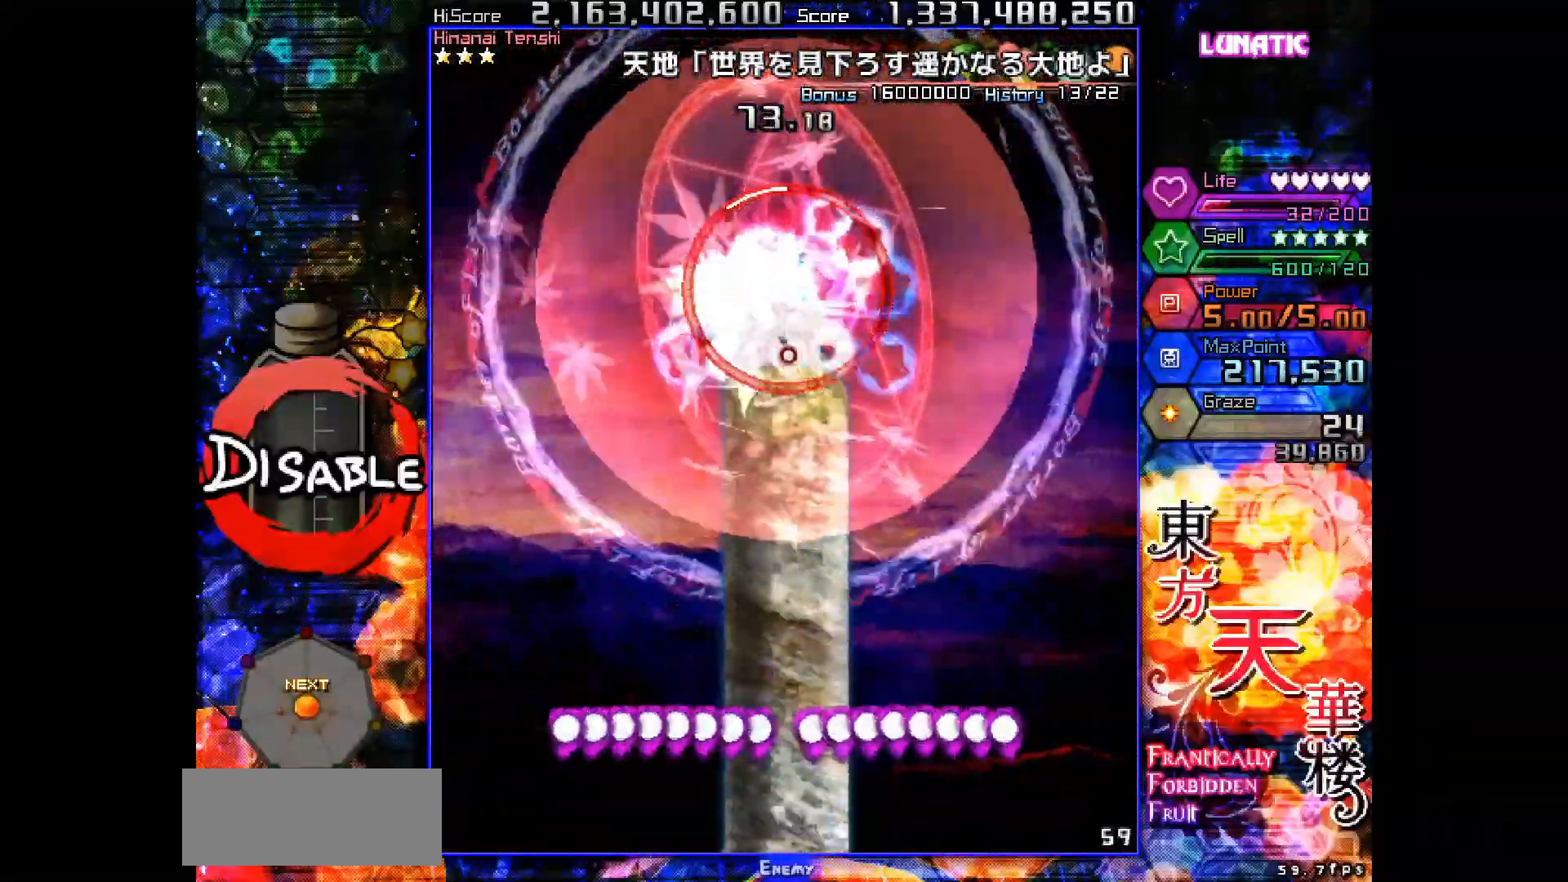
{"keys": ["shot", "up"], "events": [[183, "left", "down"], [317, "slow", "up"], [367, "up", "down"], [433, "left", "up"]]}
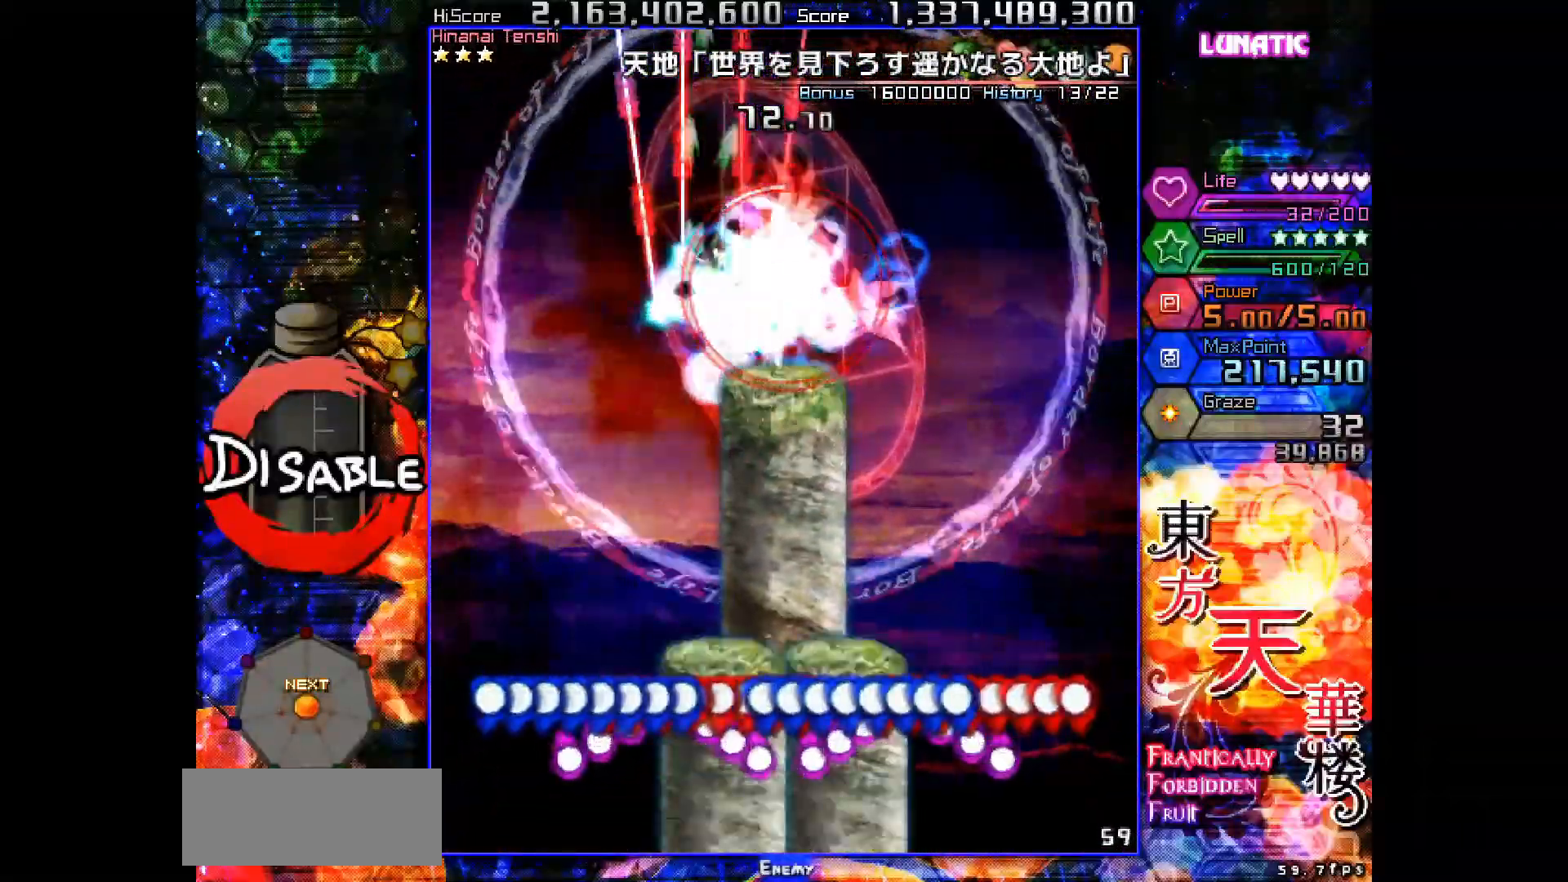
{"keys": ["shot", "slow"], "events": [[200, "right", "down"], [200, "slow", "down"], [400, "right", "up"], [417, "up", "up"]]}
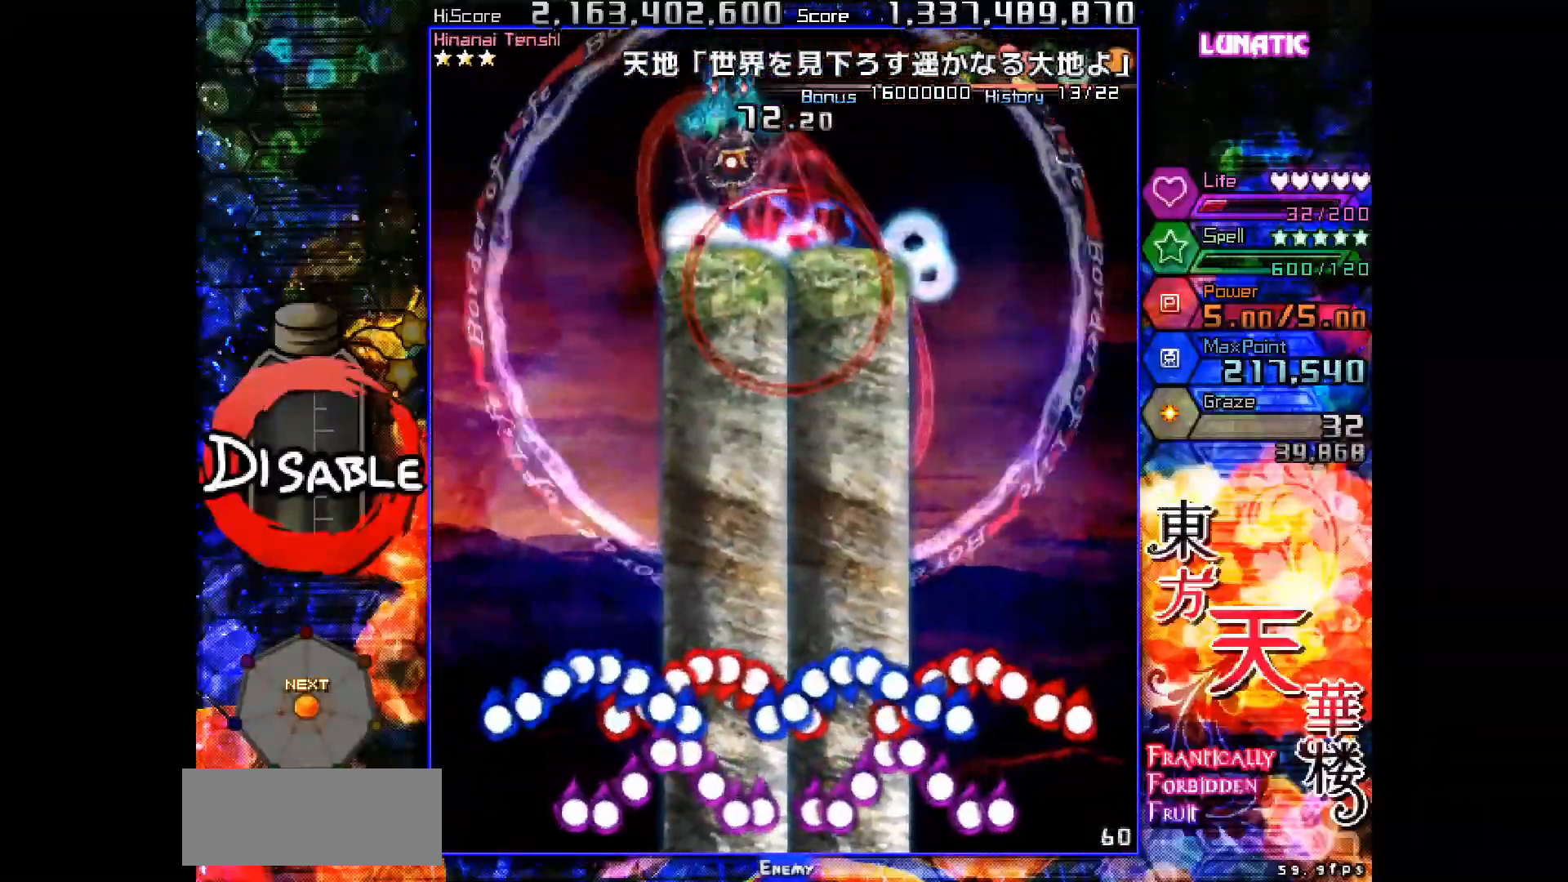
{"keys": ["shot", "slow"], "events": [[117, "up", "down"], [233, "up", "up"], [283, "right", "down"], [283, "up", "down"], [350, "right", "up"], [367, "up", "up"]]}
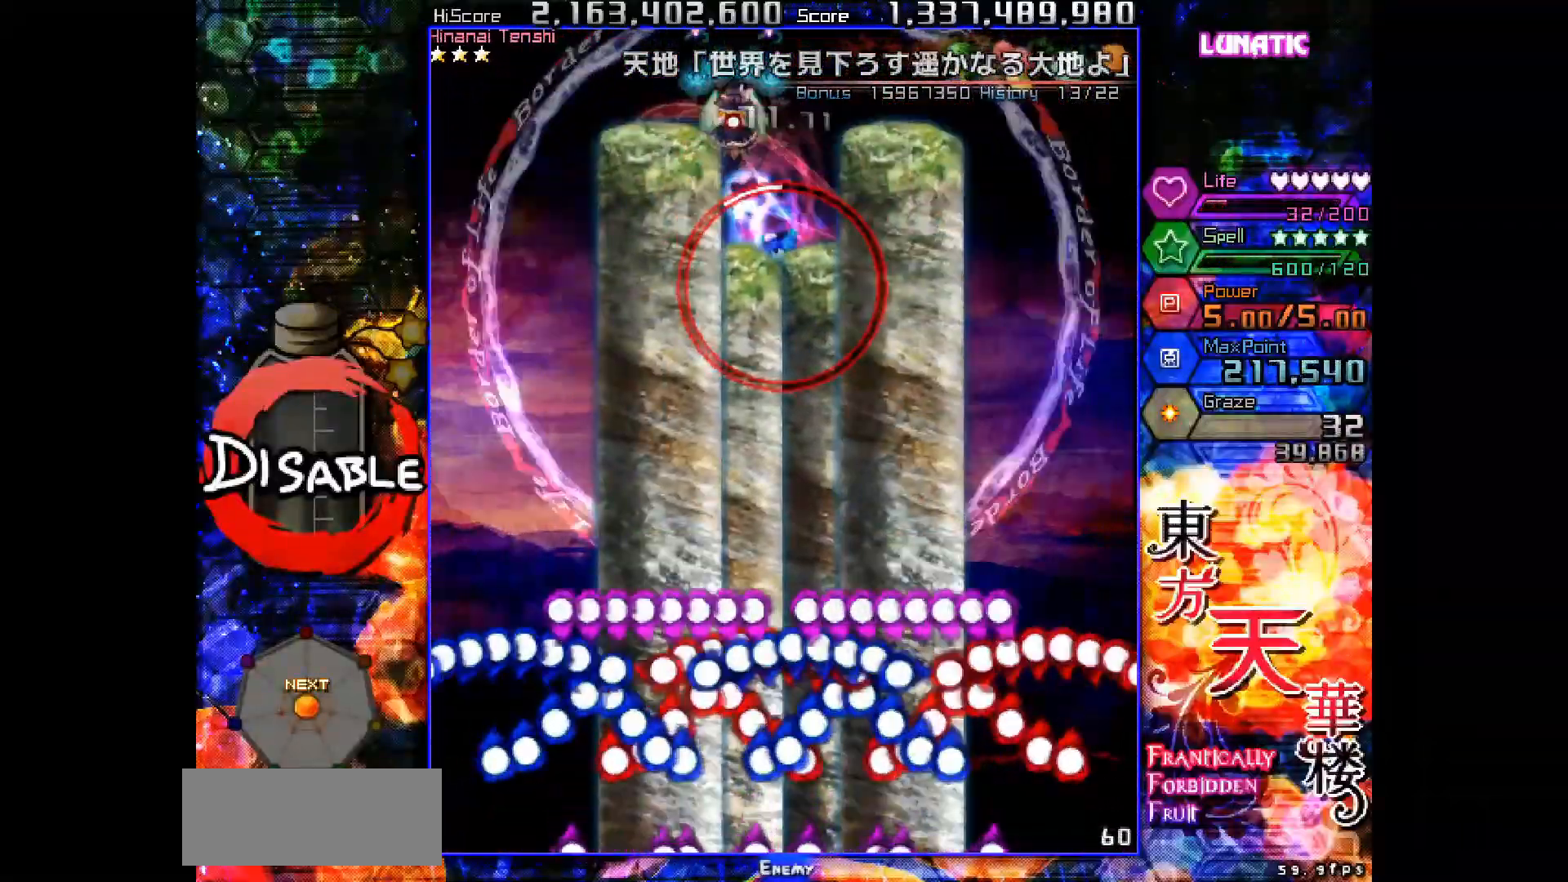
{"keys": ["shot", "slow"], "events": [[67, "left", "down"], [83, "up", "down"], [283, "up", "up"], [317, "left", "up"]]}
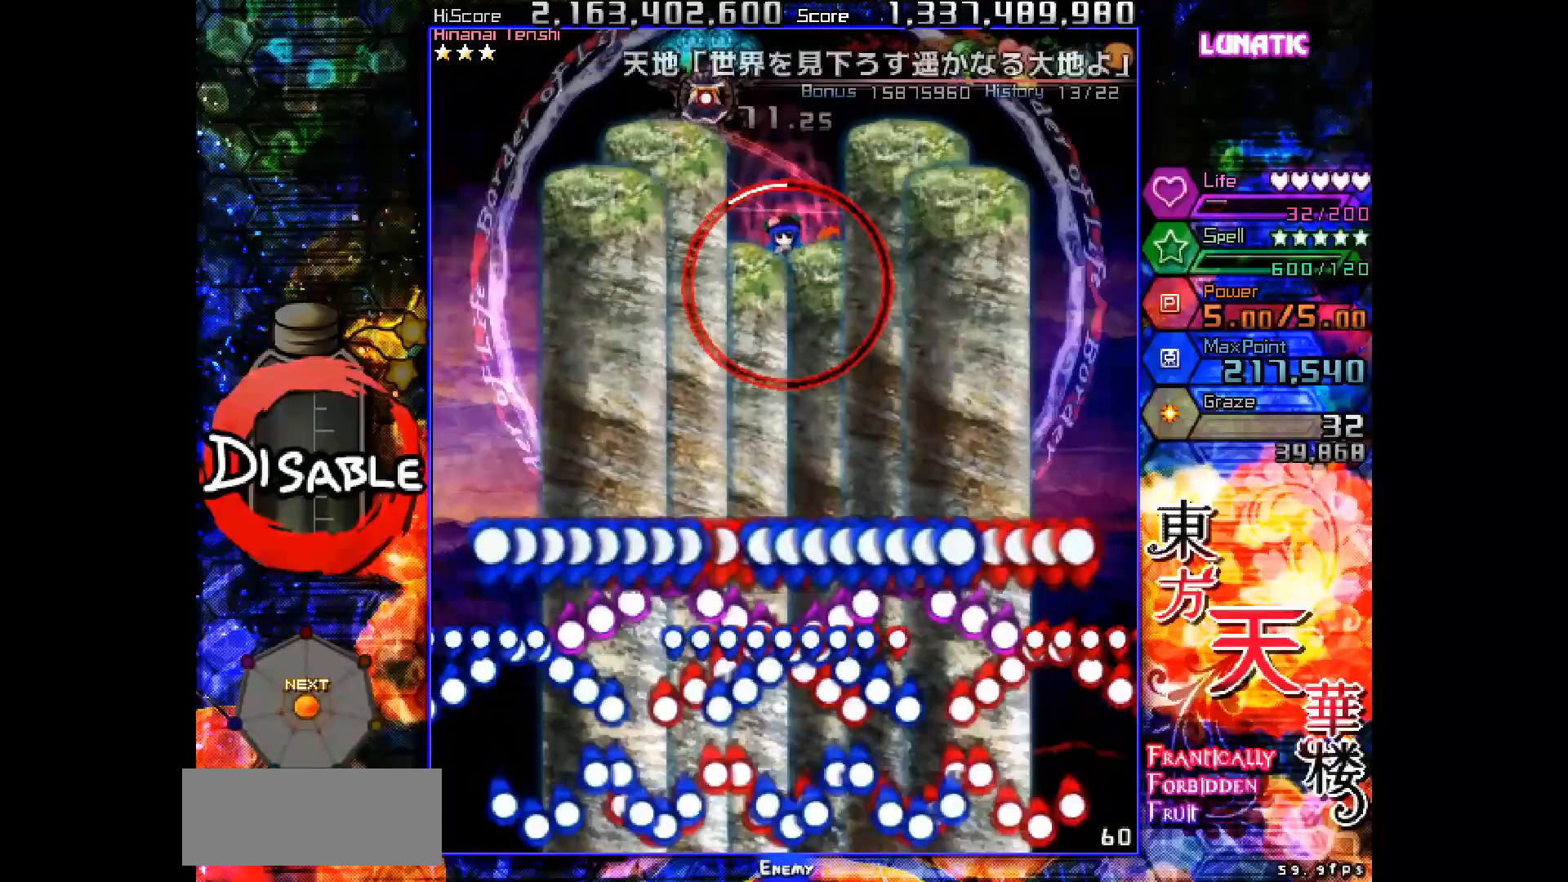
{"keys": ["shot", "slow"], "events": [[183, "left", "down"], [200, "down", "down"], [267, "down", "up"], [283, "left", "up"]]}
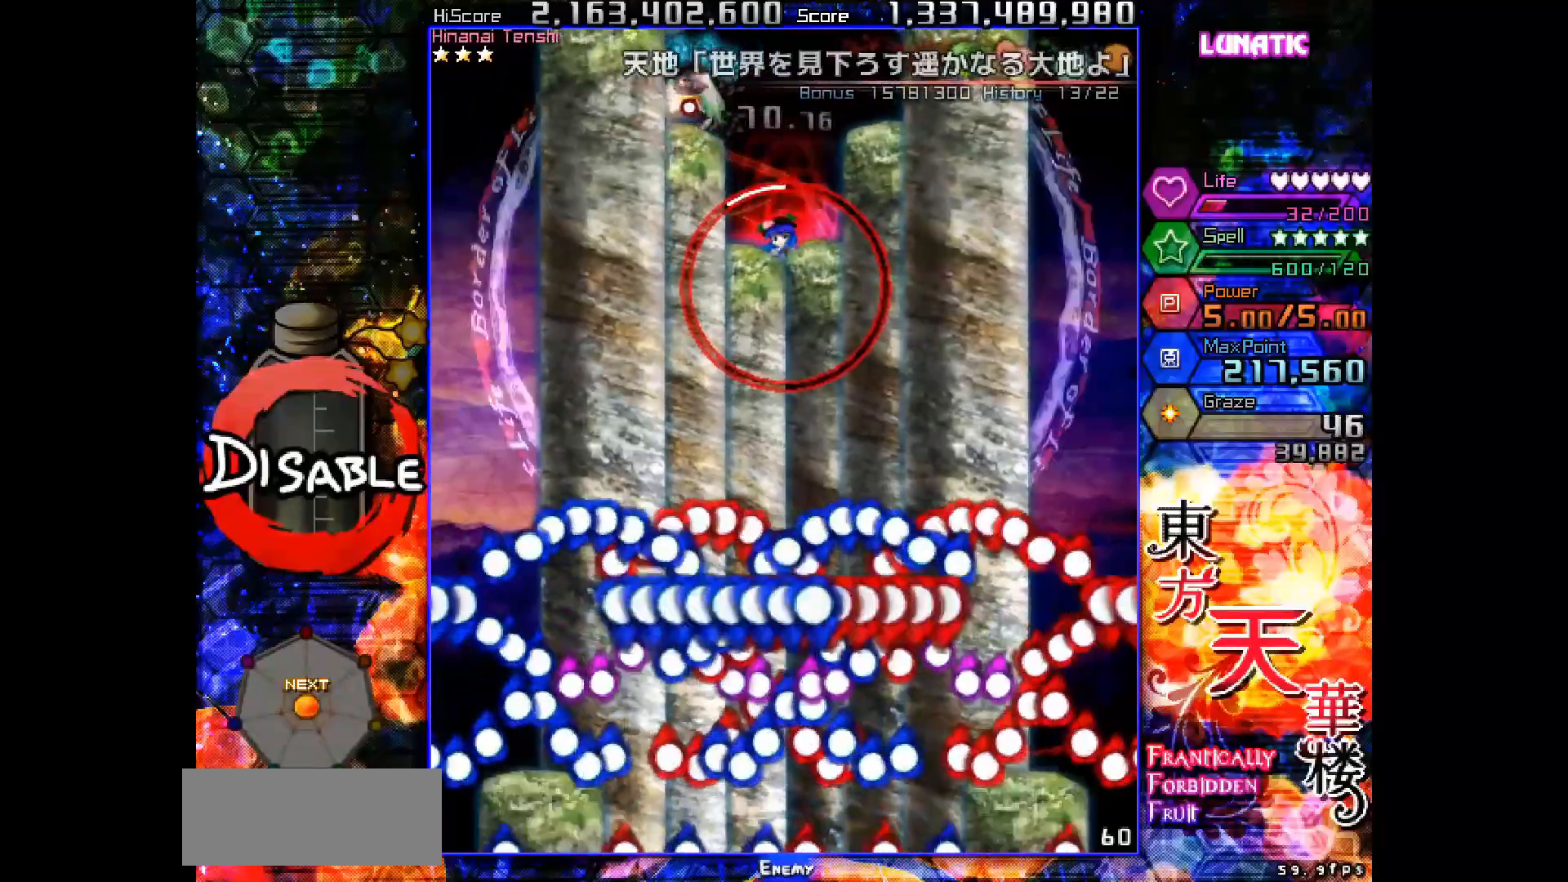
{"keys": ["shot", "slow"], "events": [[17, "left", "down"], [33, "left", "up"]]}
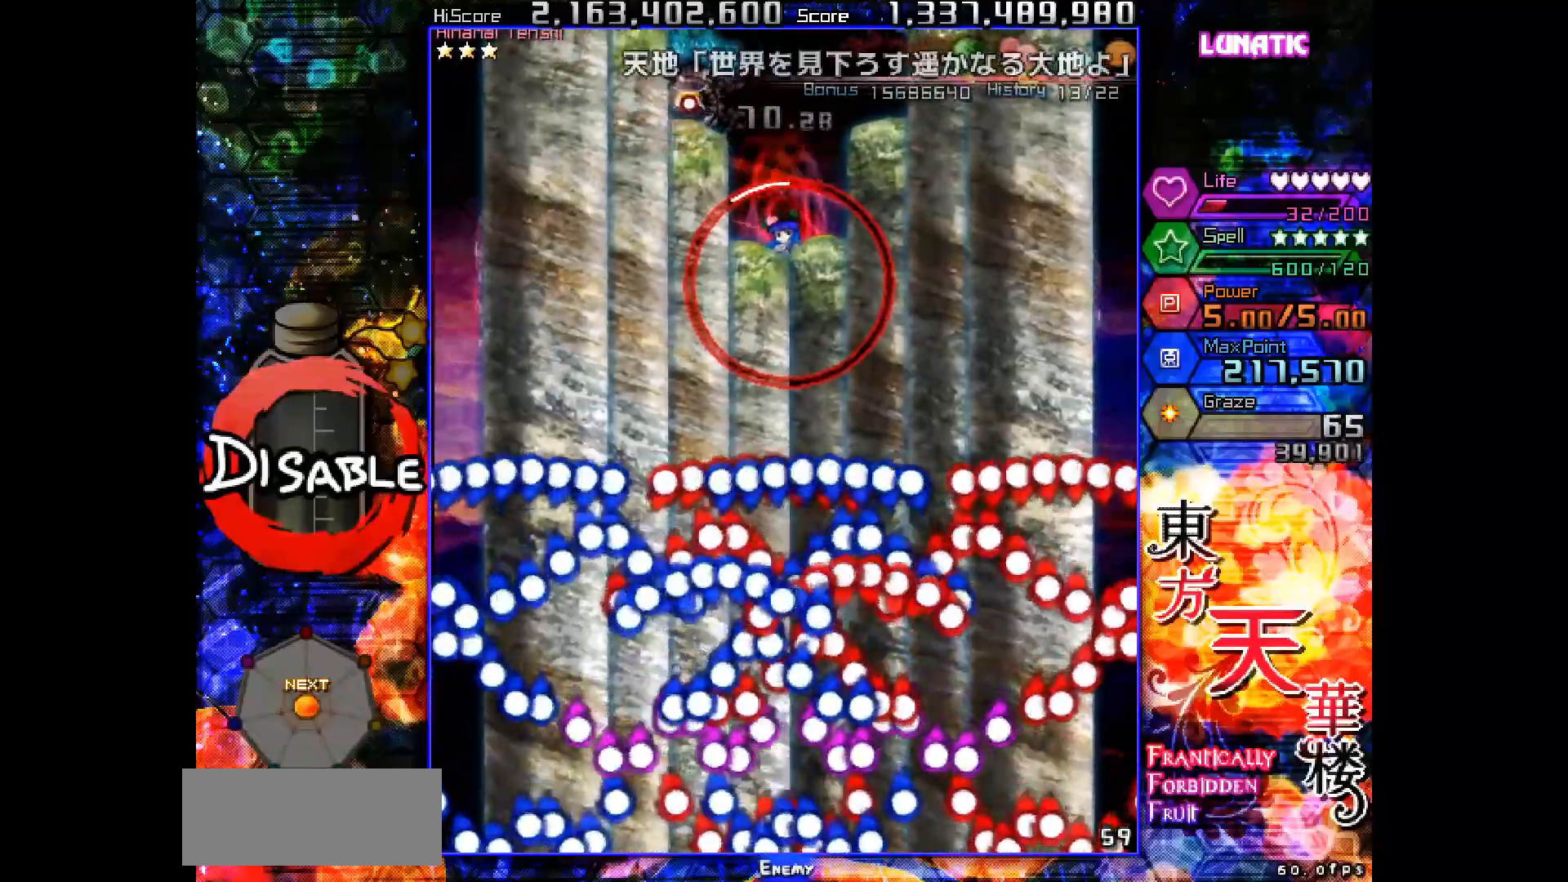
{"keys": ["shot", "slow"], "events": []}
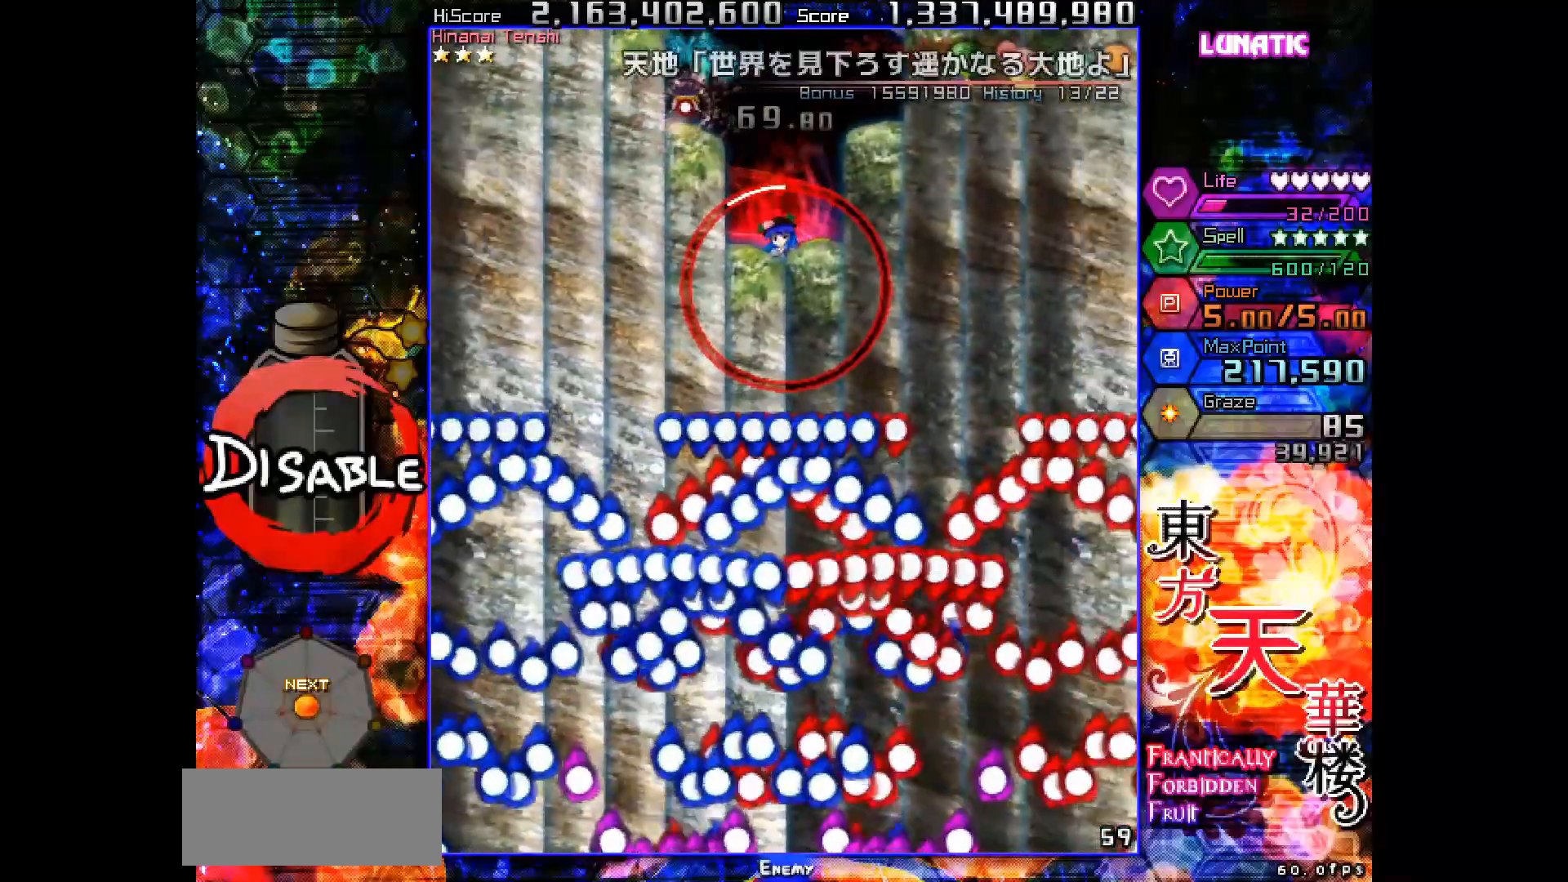
{"keys": ["shot", "slow"], "events": []}
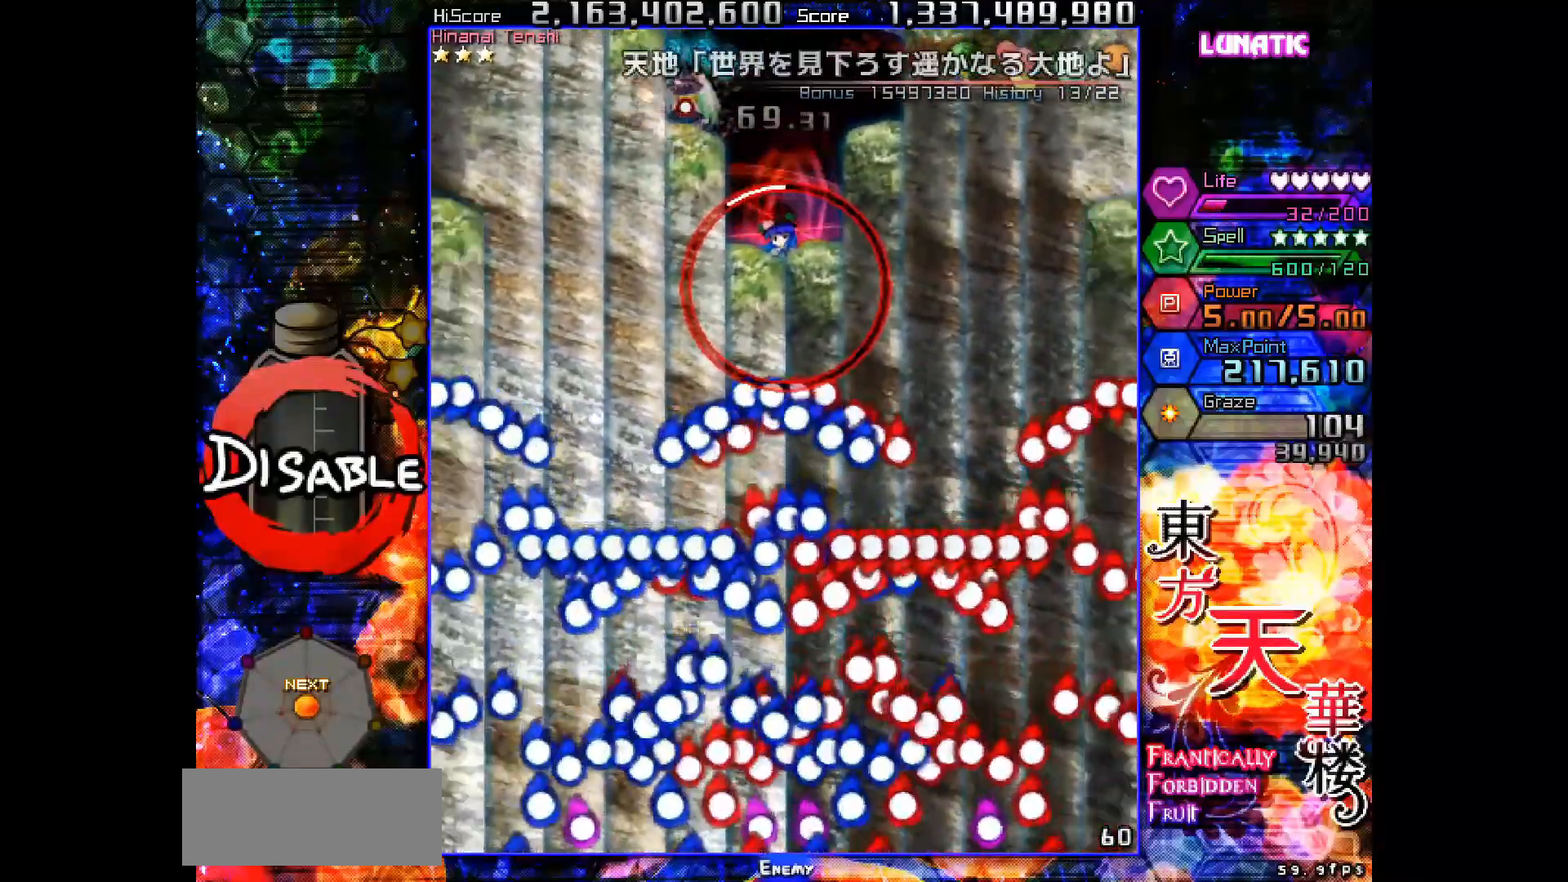
{"keys": ["shot", "slow"], "events": []}
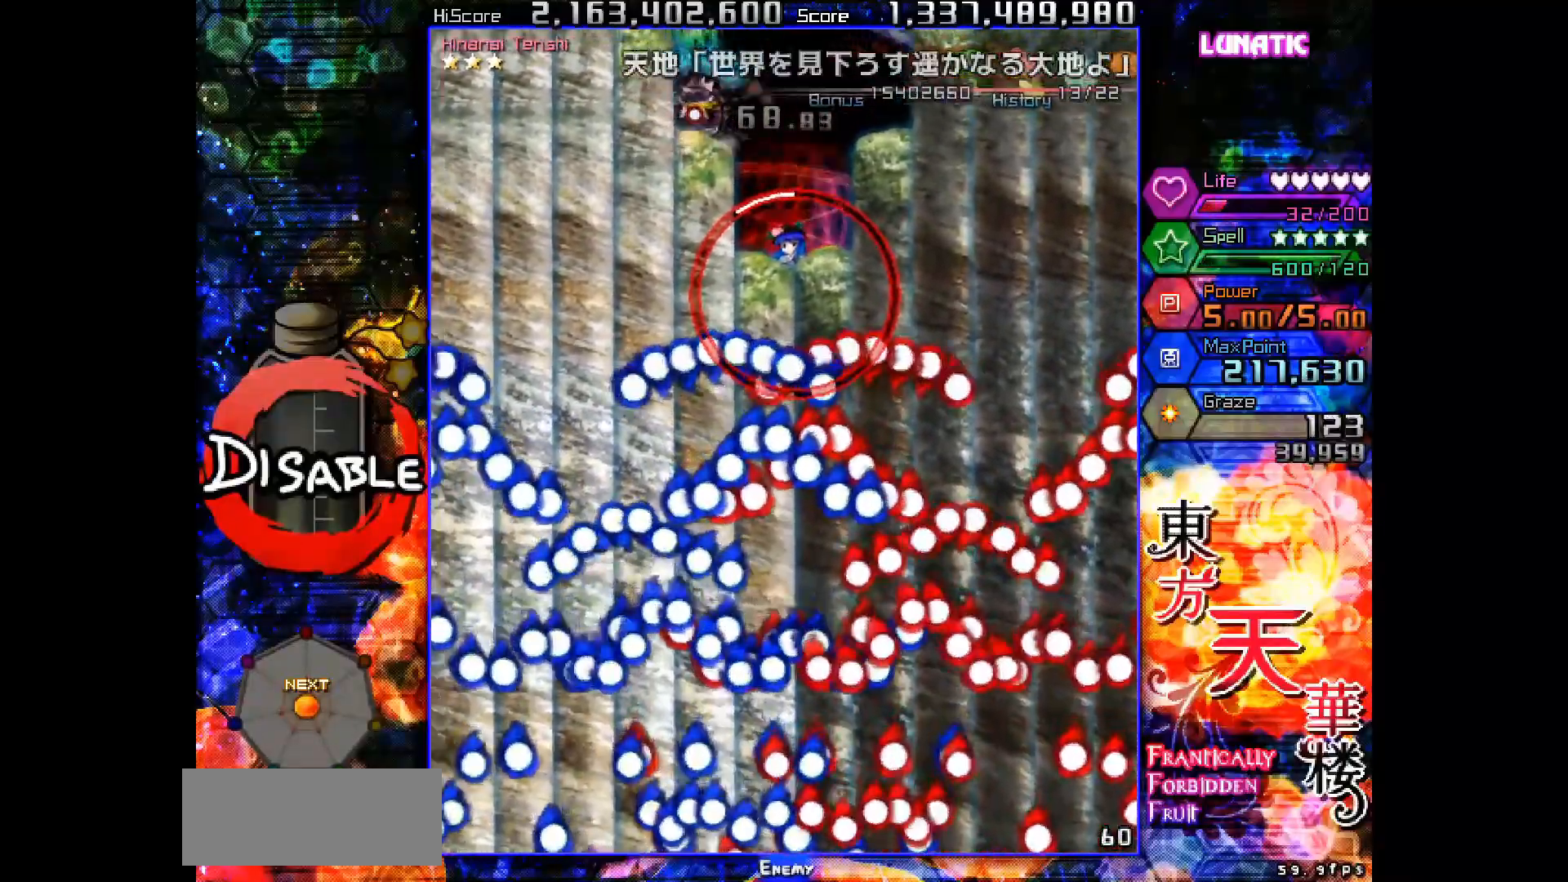
{"keys": ["shot", "slow"], "events": []}
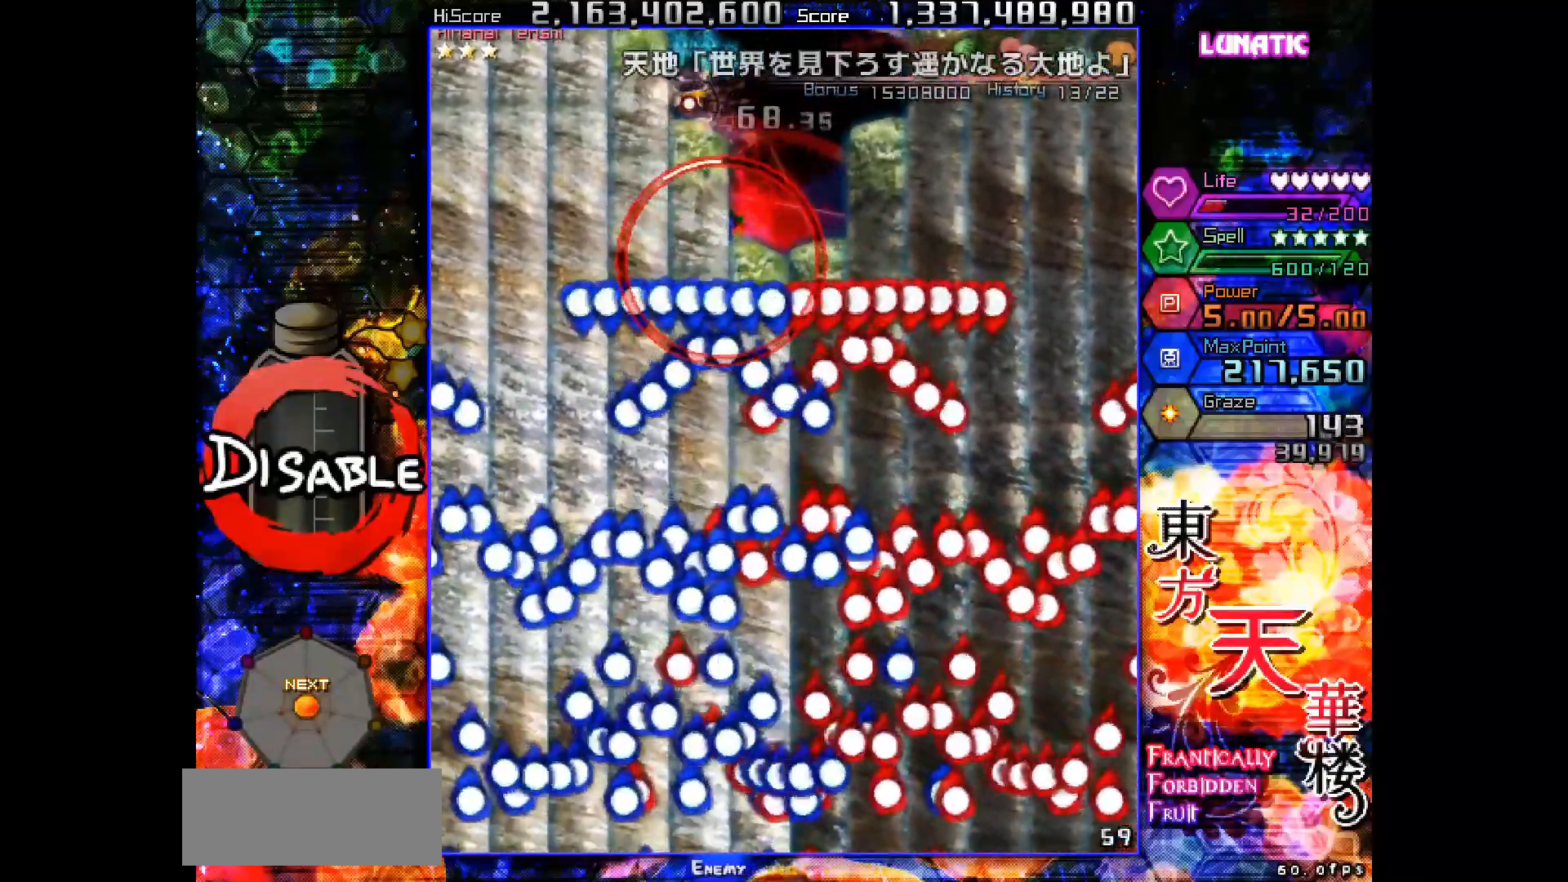
{"keys": ["shot", "slow"], "events": [[33, "right", "down"], [50, "up", "down"], [100, "right", "up"], [117, "up", "up"], [317, "right", "down"], [383, "right", "up"]]}
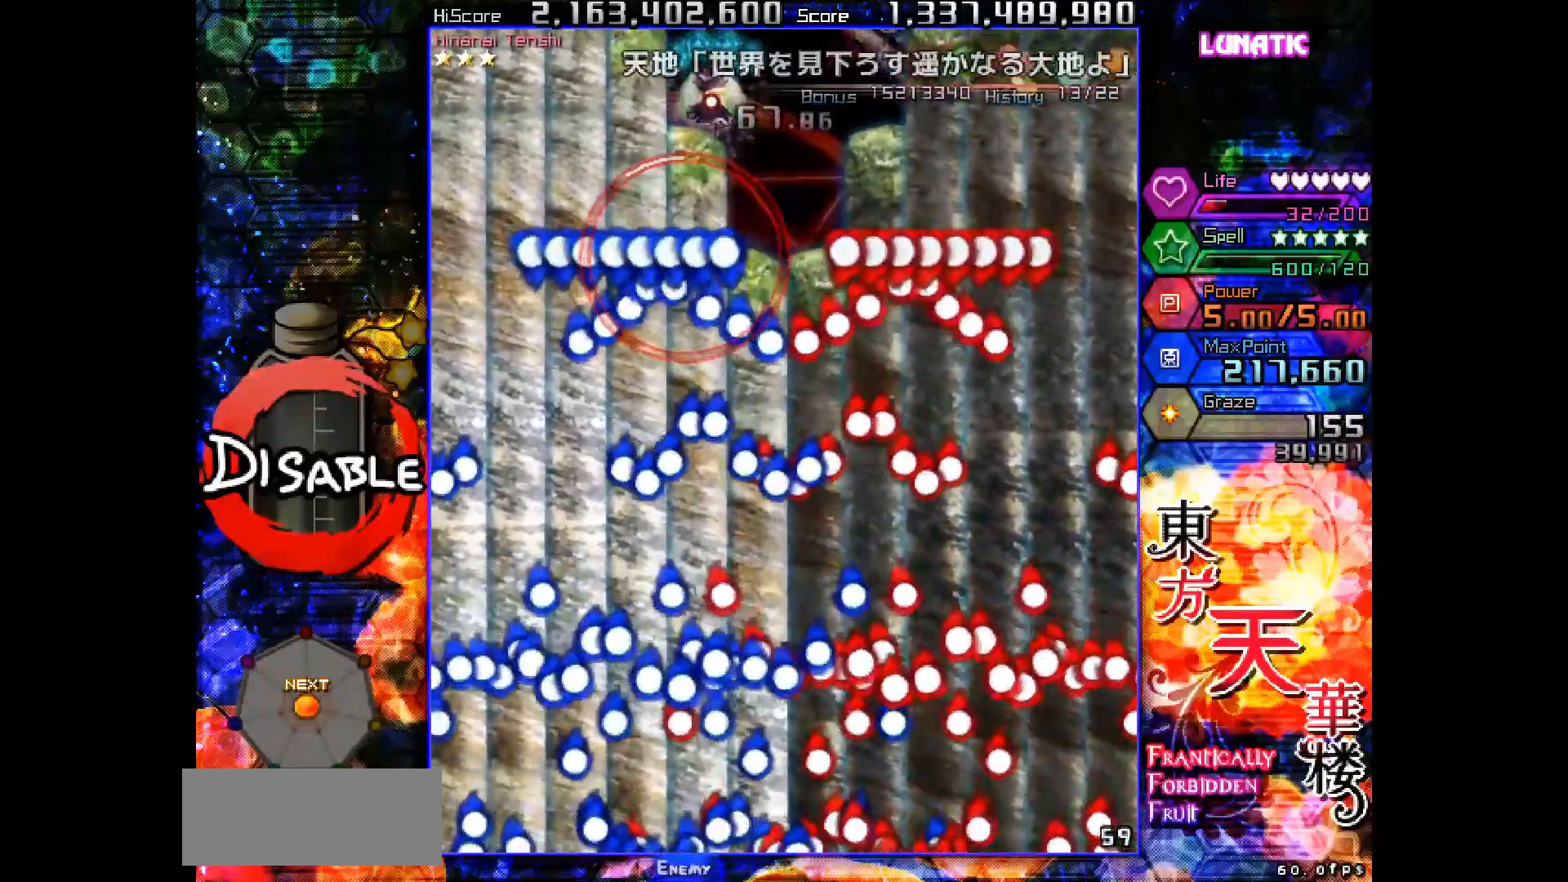
{"keys": ["shot", "slow"], "events": [[17, "right", "down"], [33, "down", "down"], [83, "down", "up"], [100, "right", "up"], [400, "right", "down"], [450, "right", "up"]]}
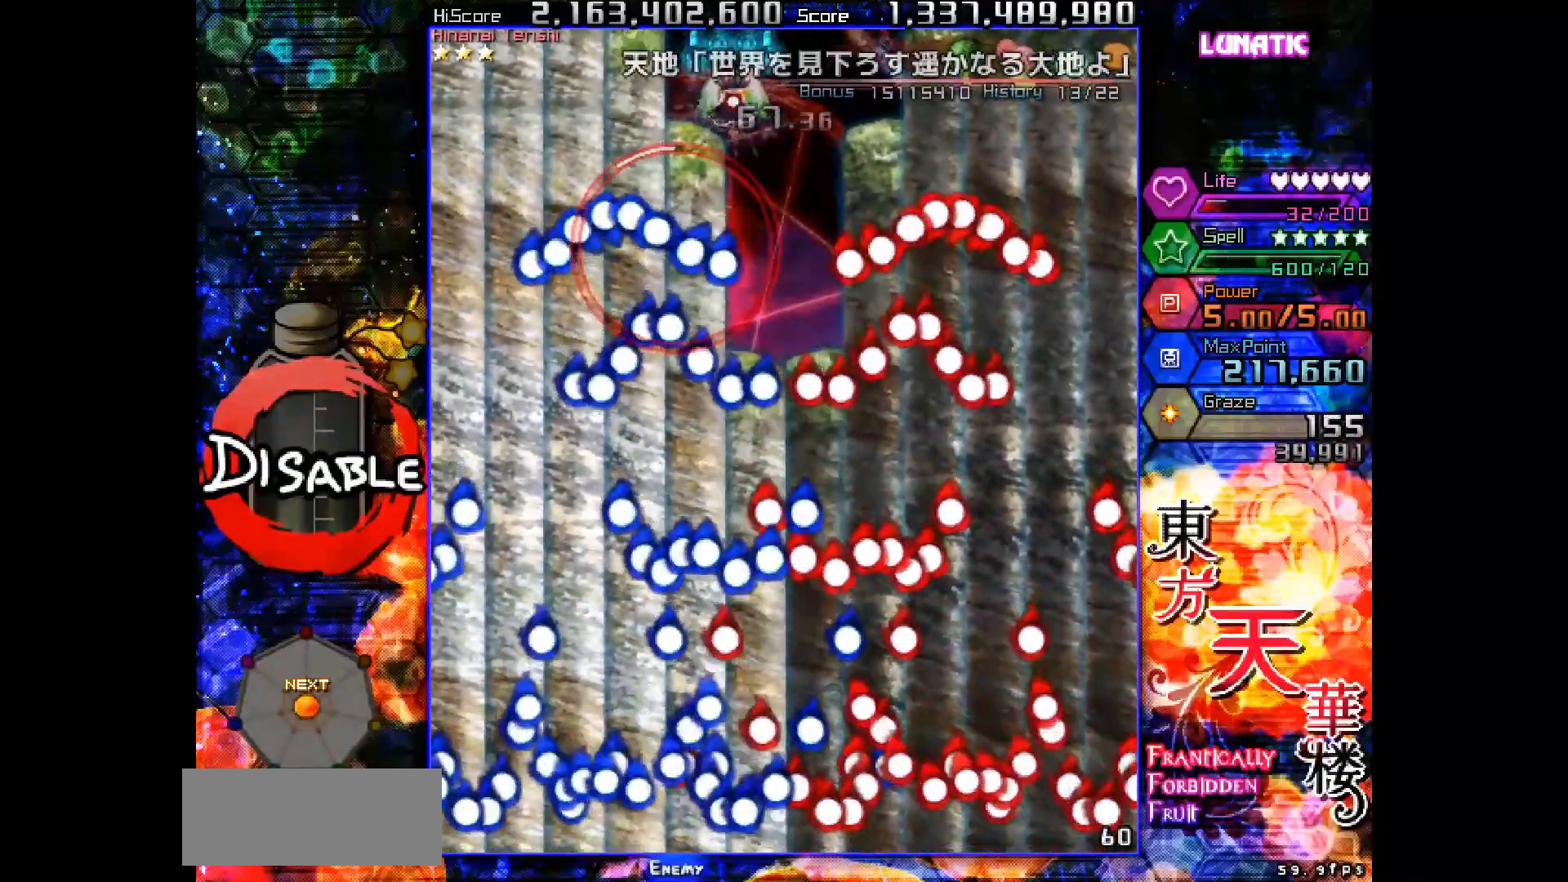
{"keys": ["down", "shot"], "events": [[17, "right", "down"], [100, "right", "up"], [167, "right", "down"], [183, "down", "down"], [267, "slow", "up"], [333, "right", "up"]]}
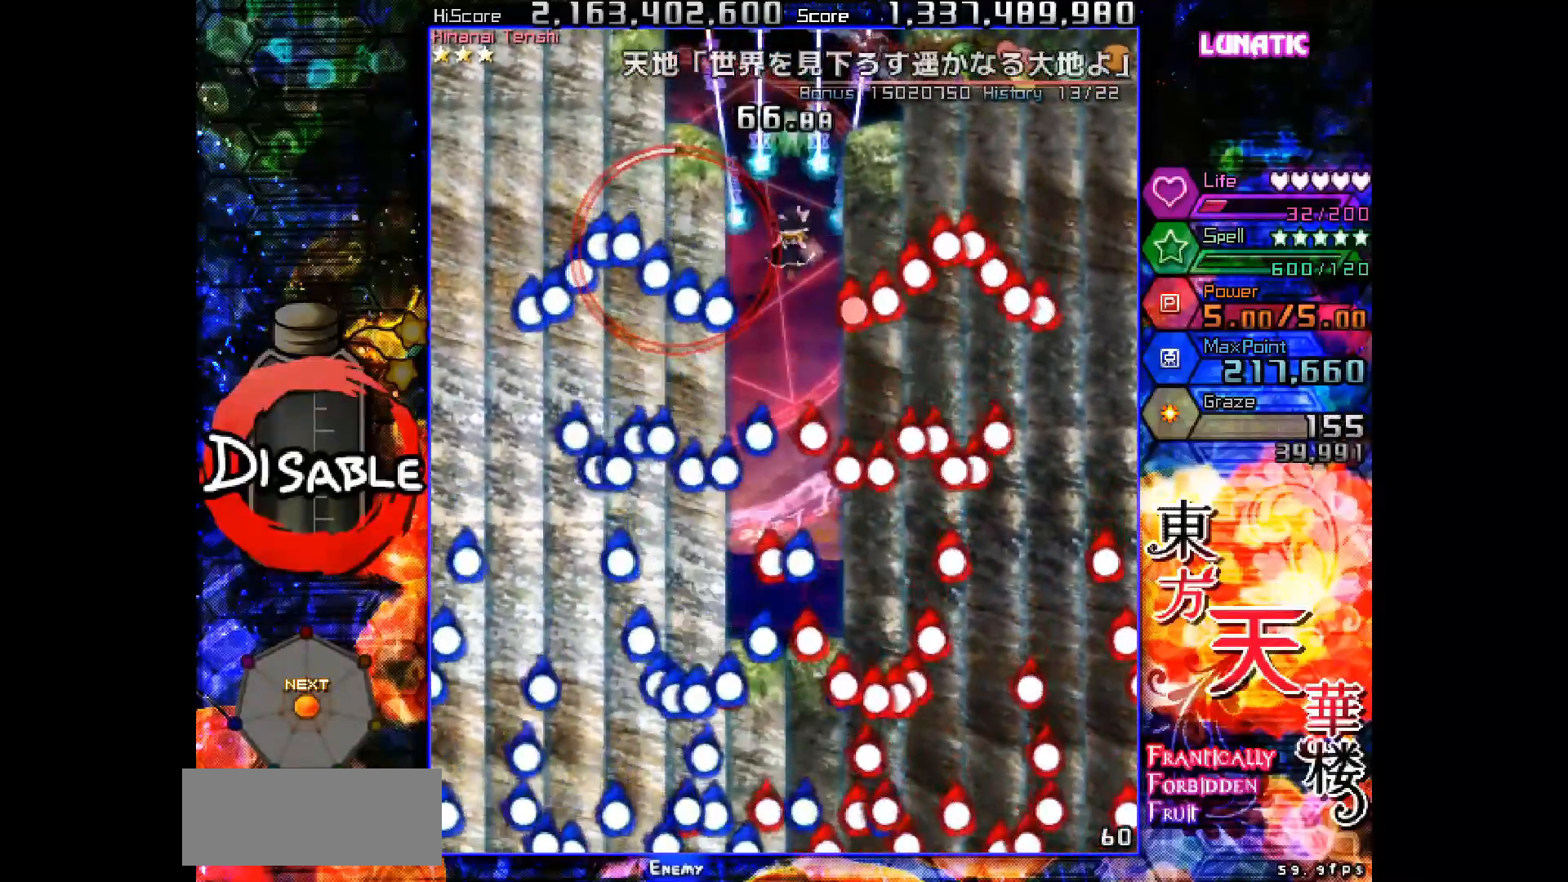
{"keys": ["shot", "slow"], "events": [[67, "slow", "down"], [267, "left", "down"], [400, "left", "up"], [467, "down", "up"]]}
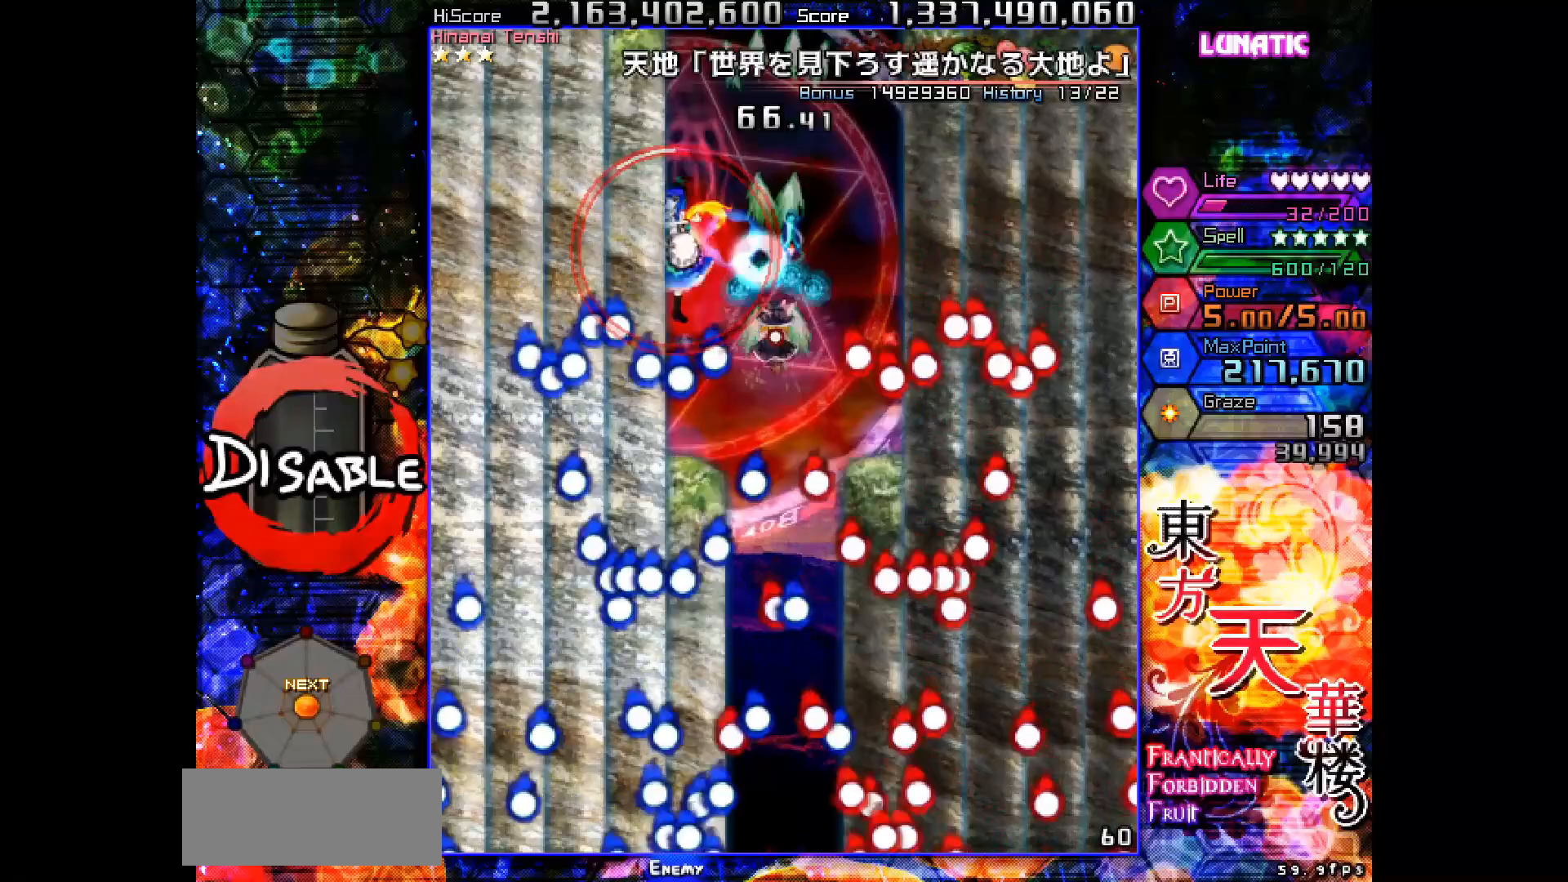
{"keys": ["down", "left", "shot", "slow"], "events": [[50, "down", "down"], [67, "left", "down"], [117, "down", "up"], [117, "left", "up"], [200, "left", "down"], [283, "left", "up"], [333, "down", "down"], [333, "left", "down"]]}
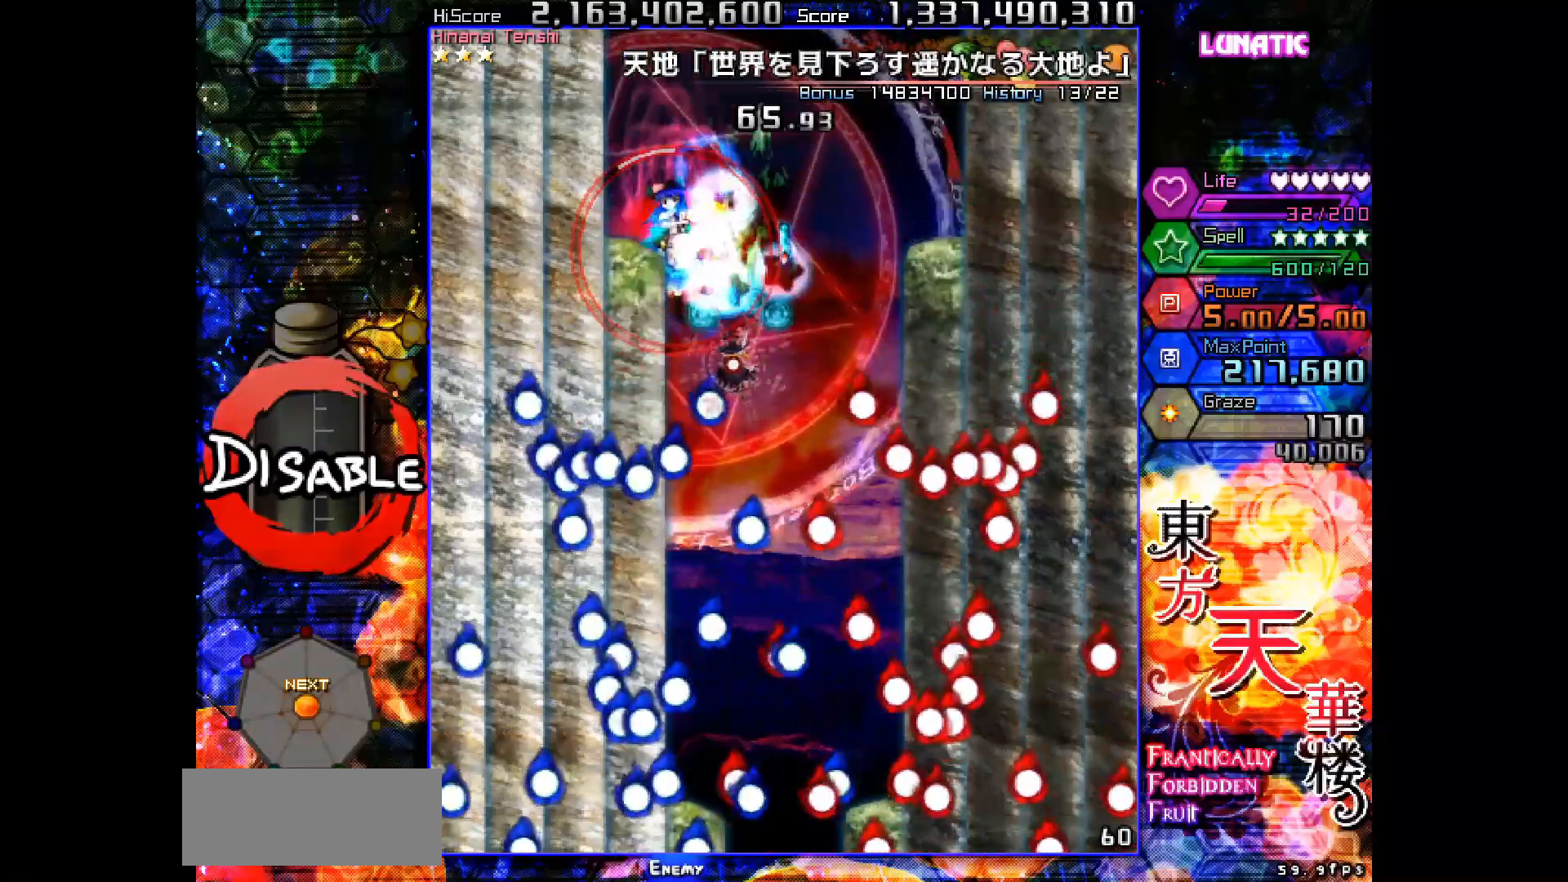
{"keys": ["down", "shot", "slow"], "events": [[17, "down", "up"], [83, "left", "up"], [167, "down", "down"], [167, "left", "down"], [217, "down", "up"], [217, "left", "up"], [283, "left", "down"], [317, "down", "down"], [350, "down", "up"], [383, "left", "up"], [417, "left", "down"], [433, "down", "down"], [500, "left", "up"]]}
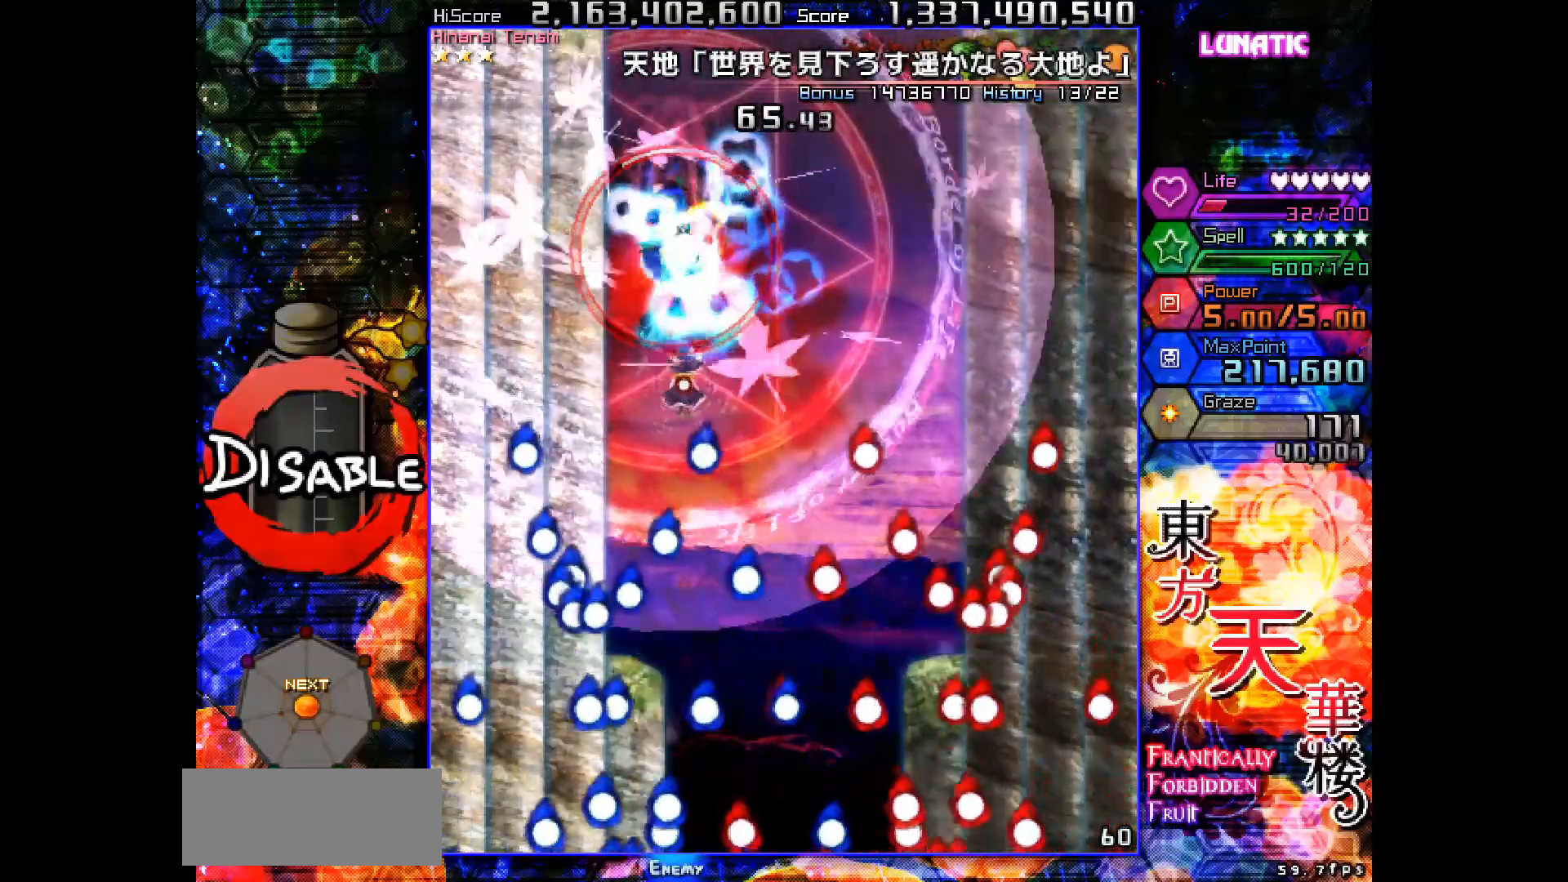
{"keys": ["shot", "slow"], "events": [[17, "down", "up"], [100, "down", "down"], [100, "left", "down"], [150, "down", "up"], [150, "left", "up"], [200, "down", "down"], [367, "left", "down"], [450, "down", "up"], [467, "left", "up"]]}
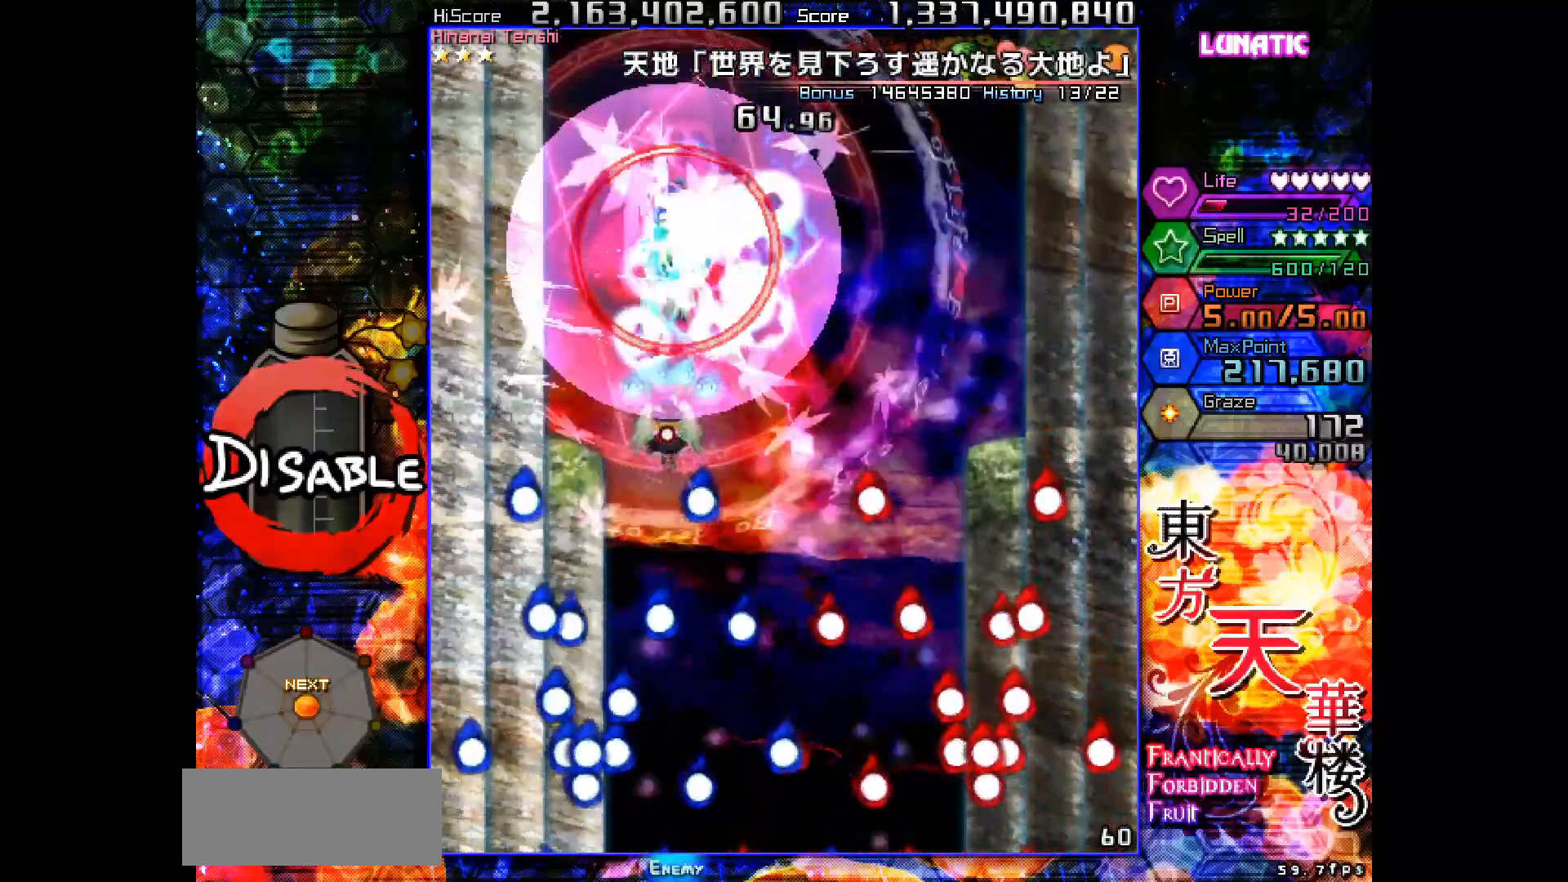
{"keys": ["shot", "slow"], "events": [[17, "left", "down"], [67, "left", "up"], [133, "left", "down"], [183, "left", "up"], [350, "right", "down"], [367, "down", "down"], [400, "down", "up"], [417, "right", "up"]]}
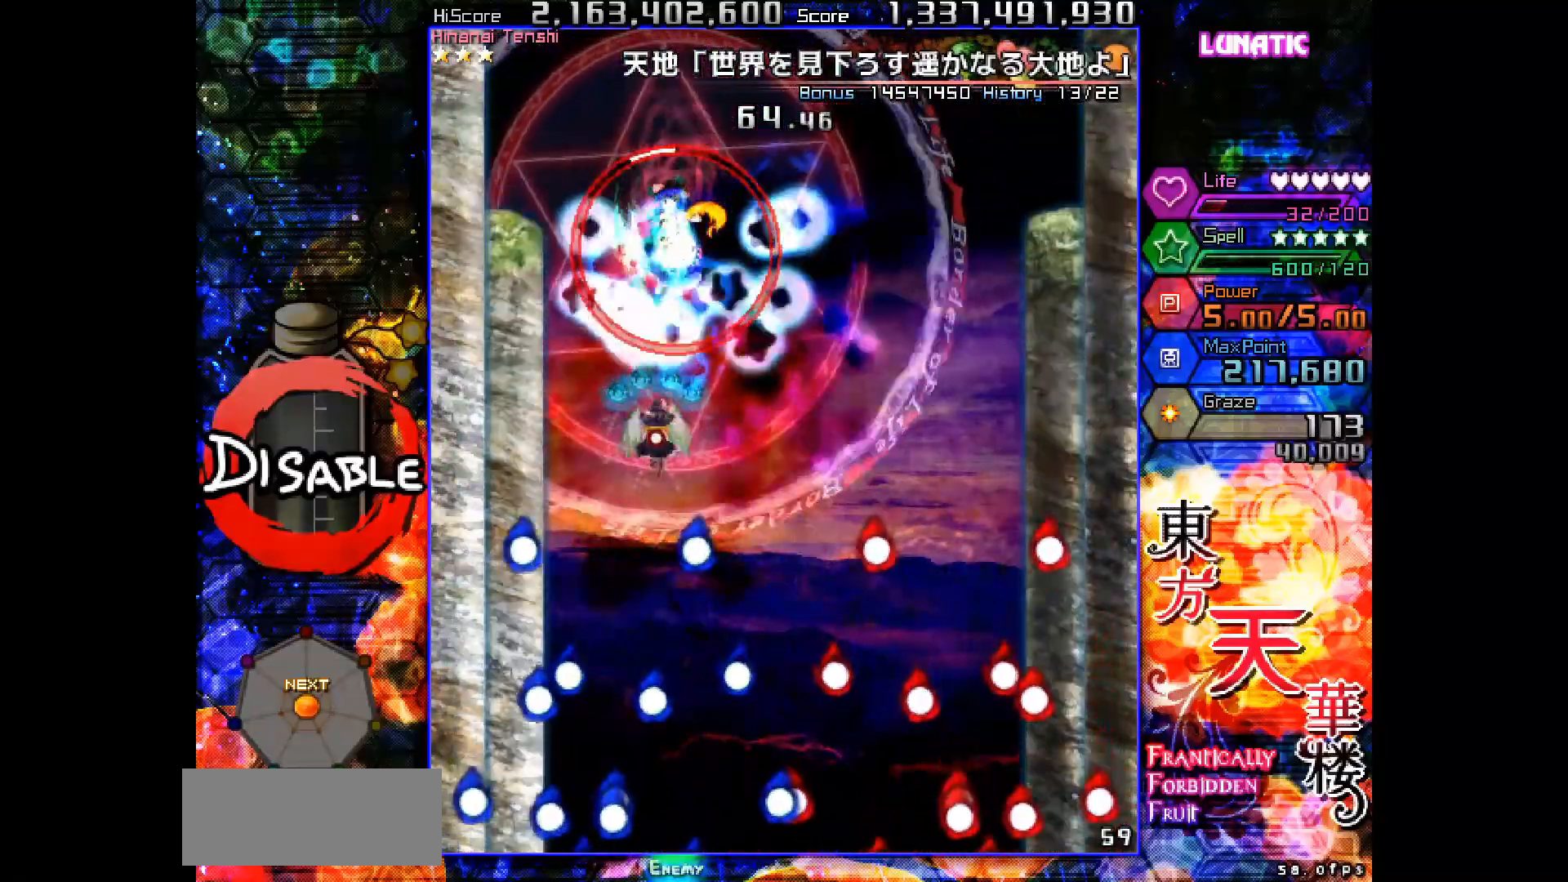
{"keys": ["shot", "slow"], "events": [[67, "down", "down"], [100, "down", "up"], [217, "down", "down"], [217, "right", "down"], [267, "down", "up"], [267, "right", "up"], [383, "down", "down"], [383, "right", "down"], [433, "down", "up"], [433, "right", "up"]]}
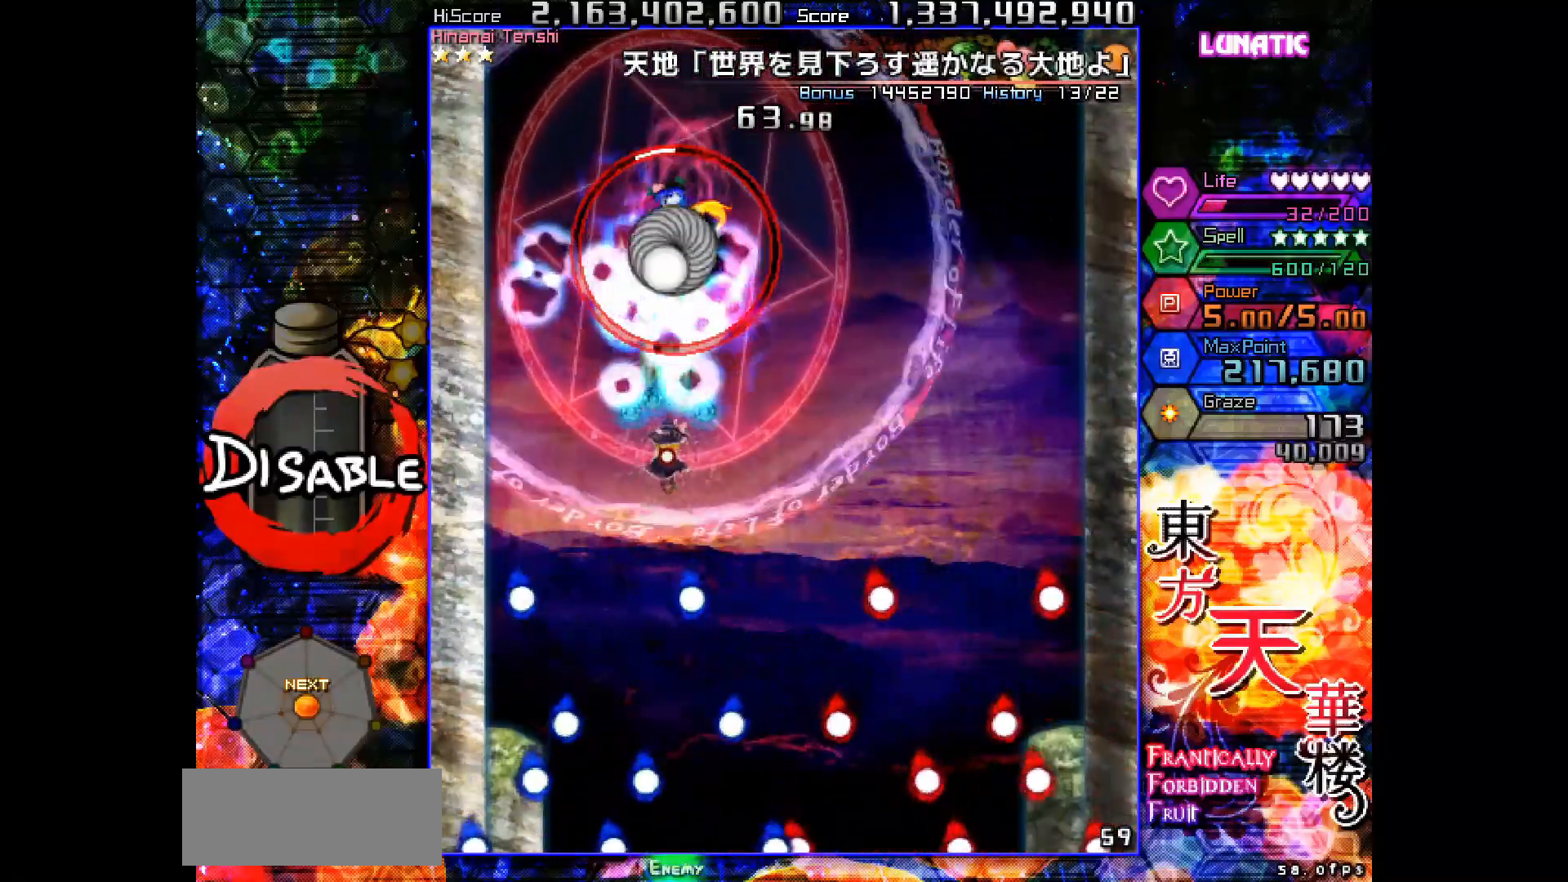
{"keys": ["down", "shot", "slow"], "events": [[33, "down", "down"], [33, "right", "down"], [100, "down", "up"], [100, "right", "up"], [200, "right", "down"], [217, "down", "down"], [267, "down", "up"], [267, "right", "up"], [450, "down", "down"]]}
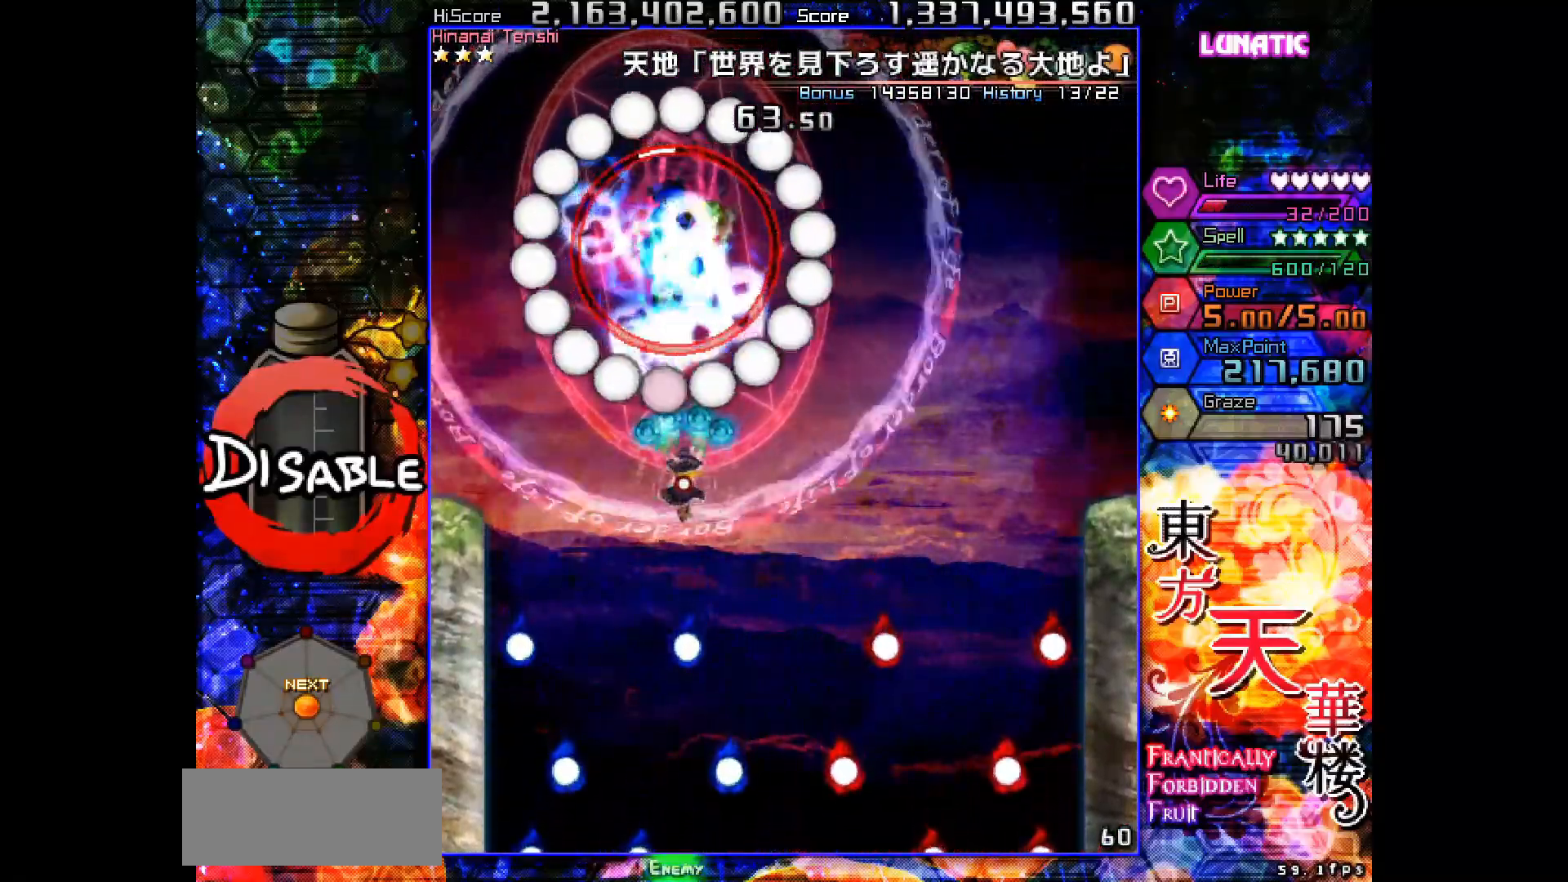
{"keys": ["shot", "slow"], "events": [[17, "down", "up"], [83, "down", "down"], [83, "right", "down"], [167, "down", "up"], [183, "right", "up"], [300, "up", "down"], [417, "up", "up"]]}